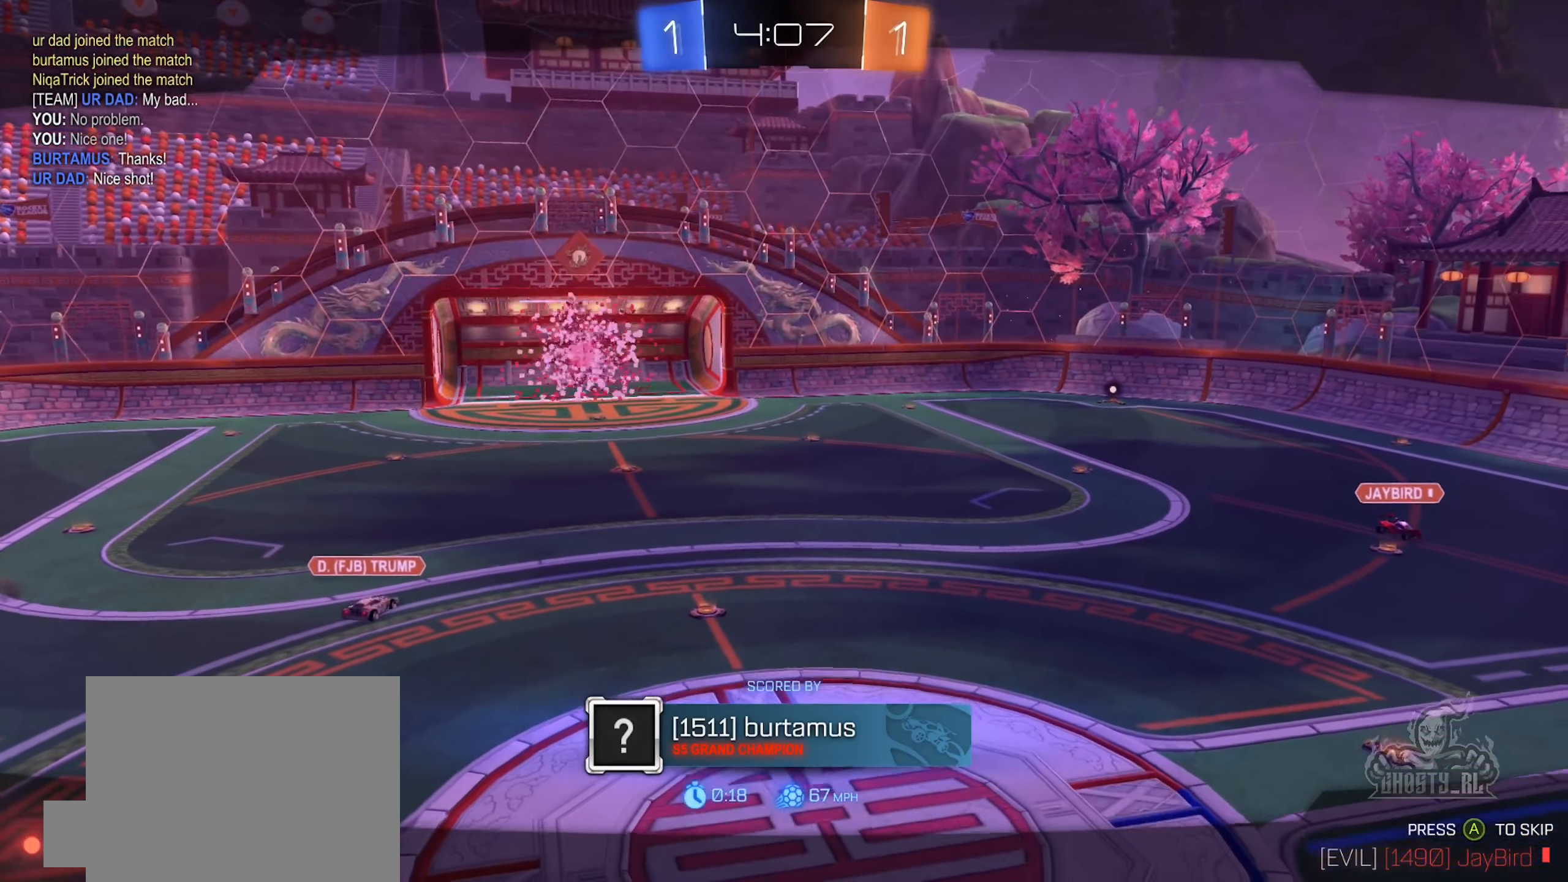
Gameplay with a controller (Xbox layout); each line is a JSON object with the inputs held at the frame after it. "events" lists button and stick changes between this image and that frame as [ms after this image, input, new state], when the widget could be followed in between.
{"buttons": [], "left_stick": "center", "right_stick": "center", "events": []}
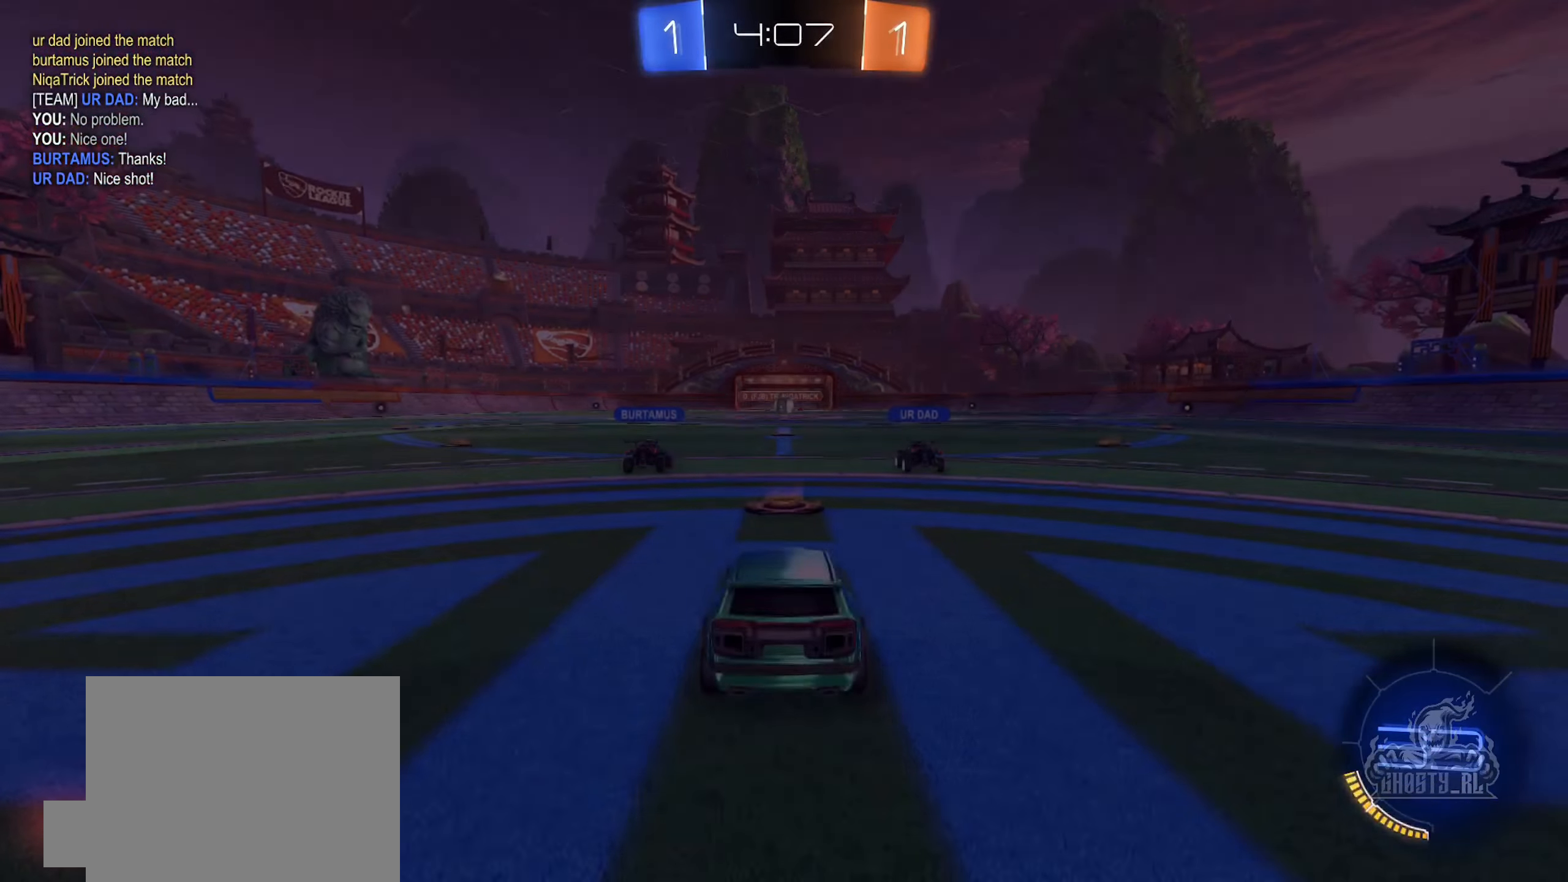
{"buttons": [], "left_stick": "center", "right_stick": "center", "events": []}
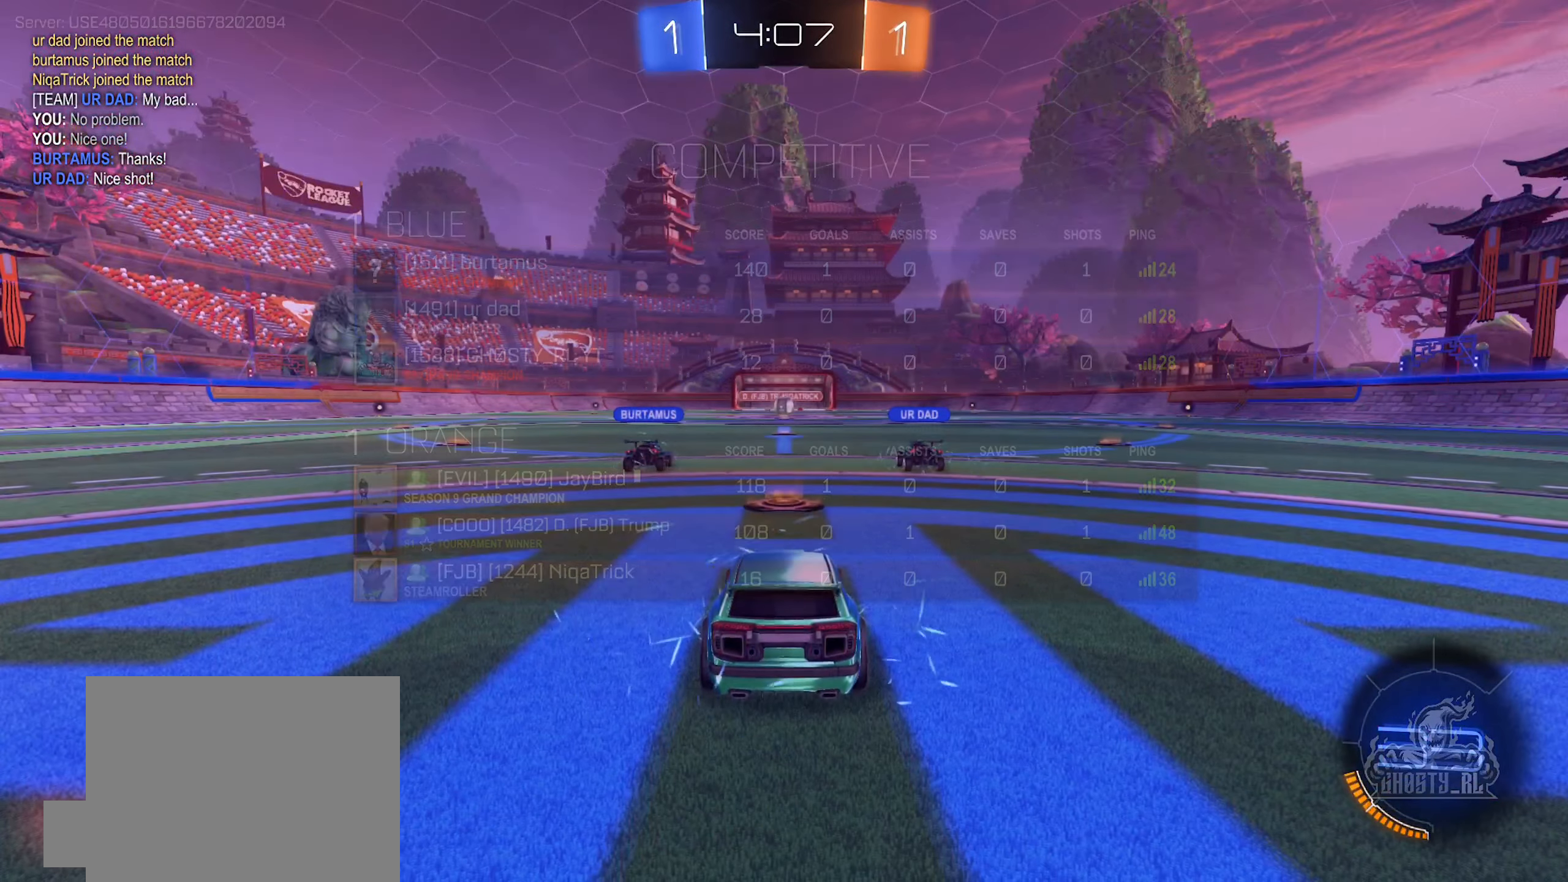
{"buttons": ["X"], "left_stick": "center", "right_stick": "center", "events": [[17, "X", "down"]]}
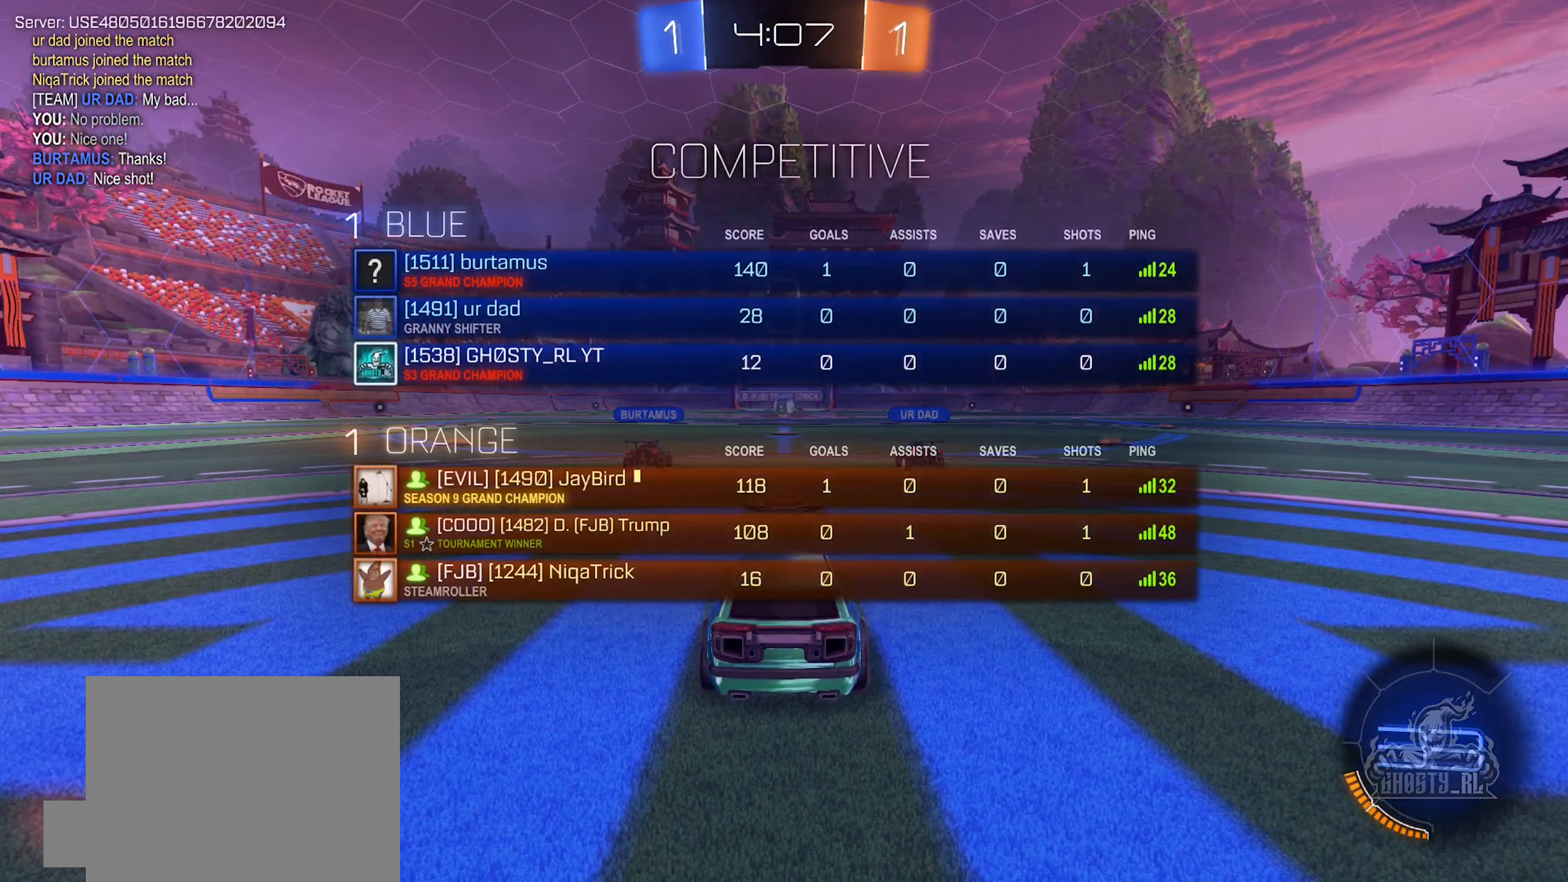
{"buttons": ["X"], "left_stick": "center", "right_stick": "center", "events": []}
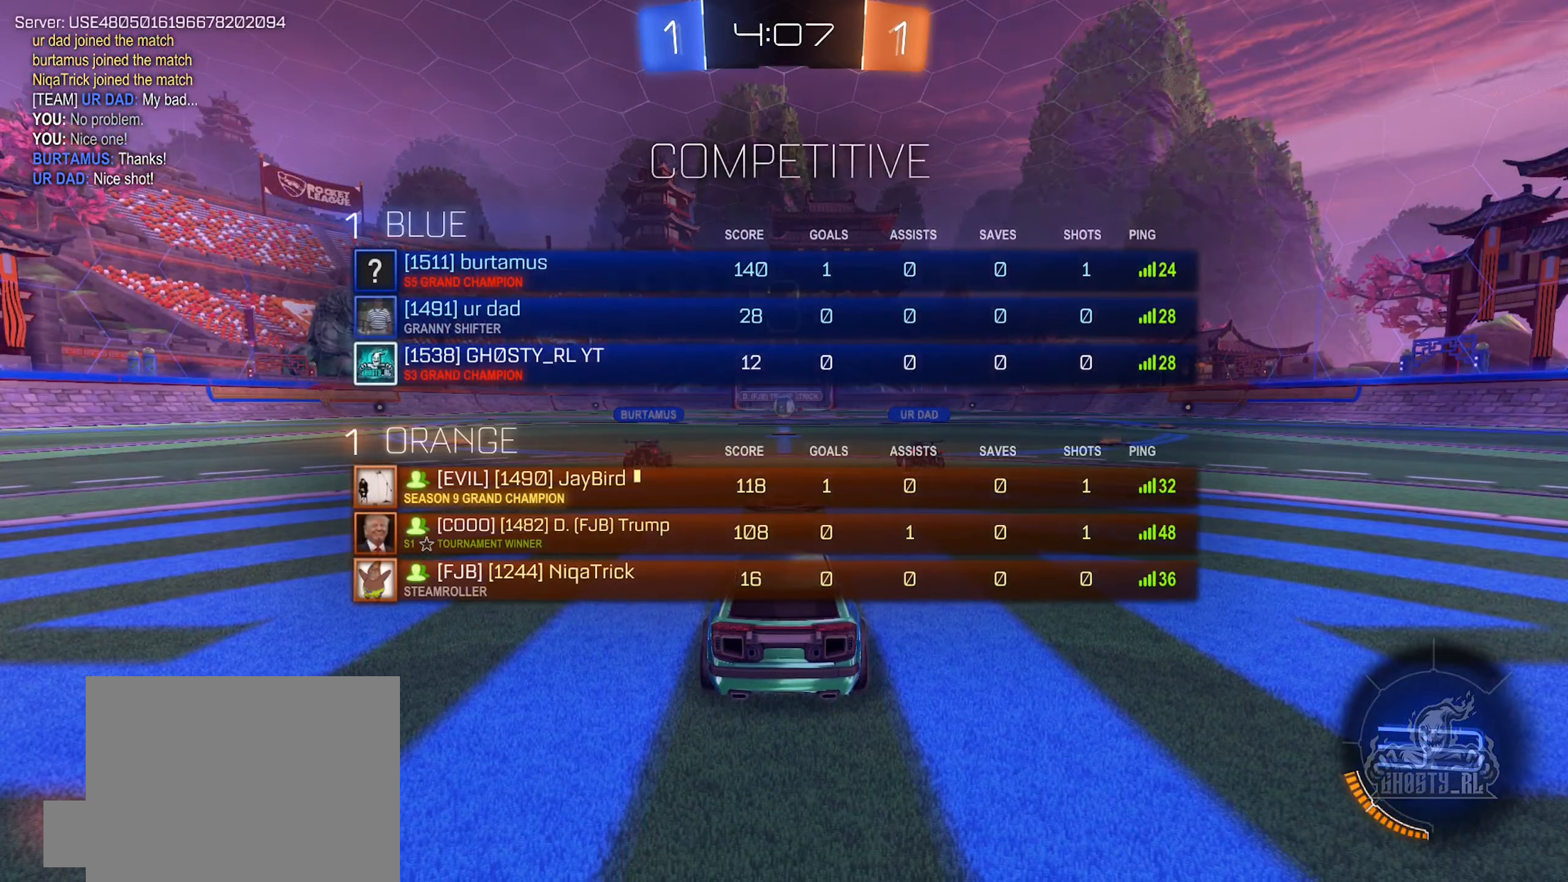
{"buttons": ["X"], "left_stick": "center", "right_stick": "center", "events": []}
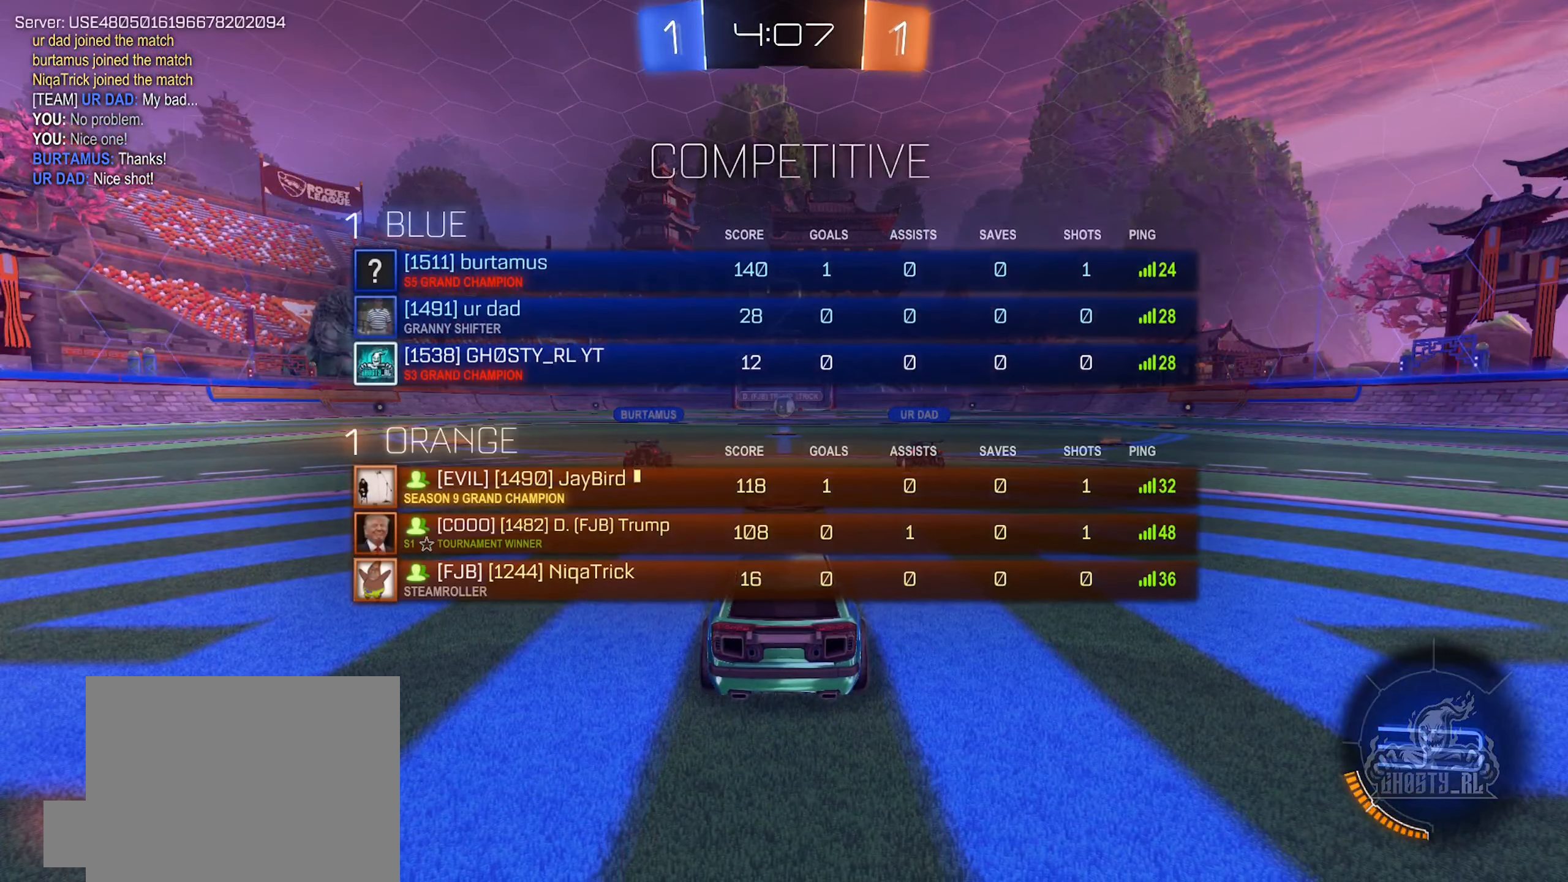
{"buttons": [], "left_stick": "center", "right_stick": "center", "events": [[133, "X", "up"]]}
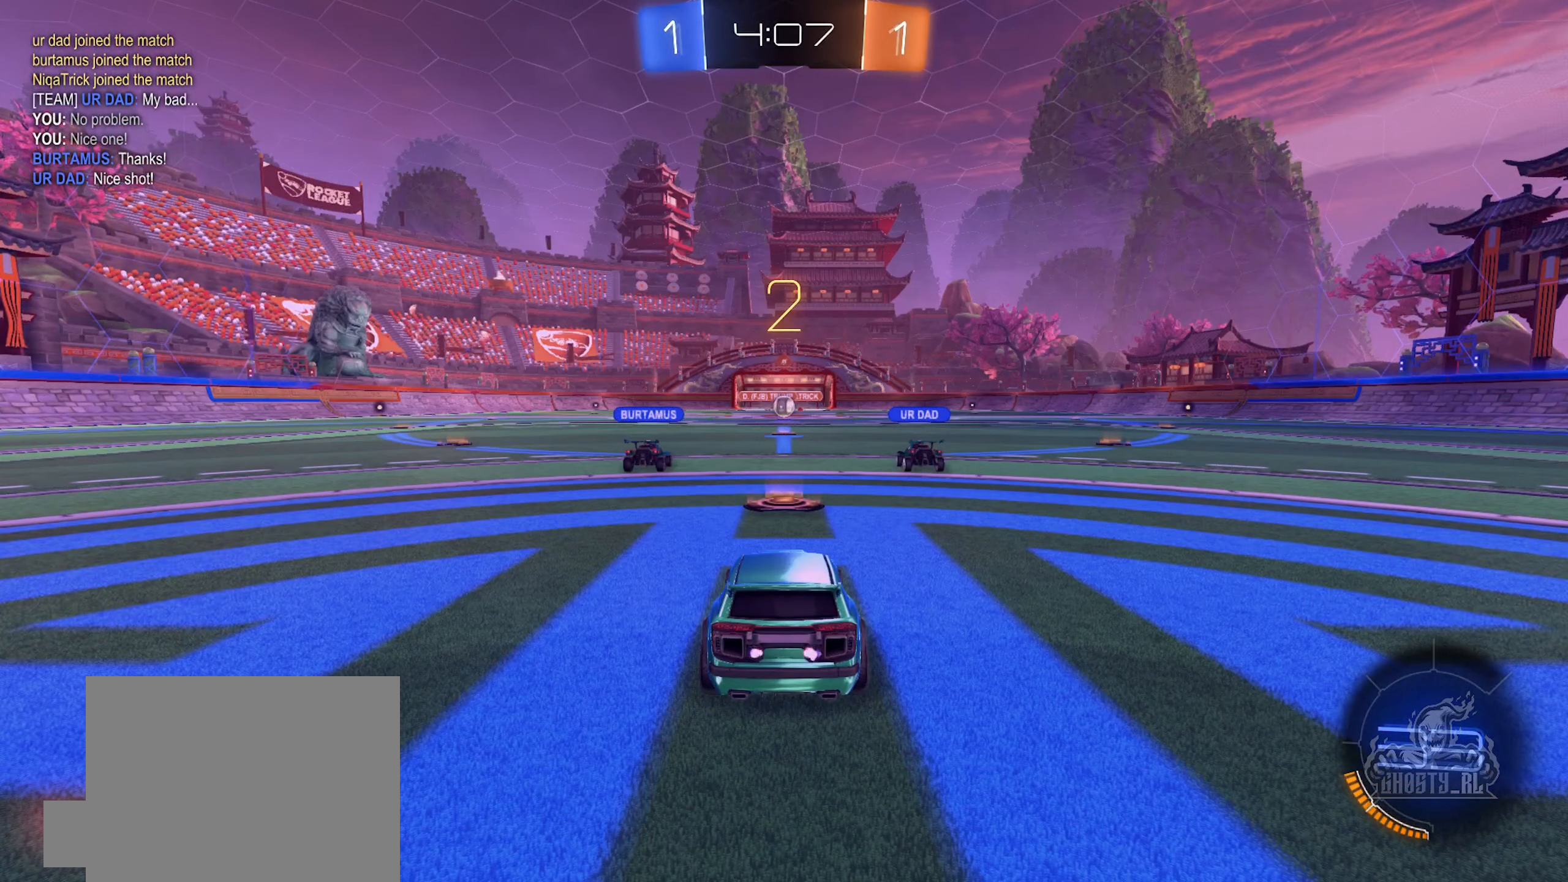
{"buttons": ["R2"], "left_stick": "center", "right_stick": "center", "events": [[150, "R2", "down"]]}
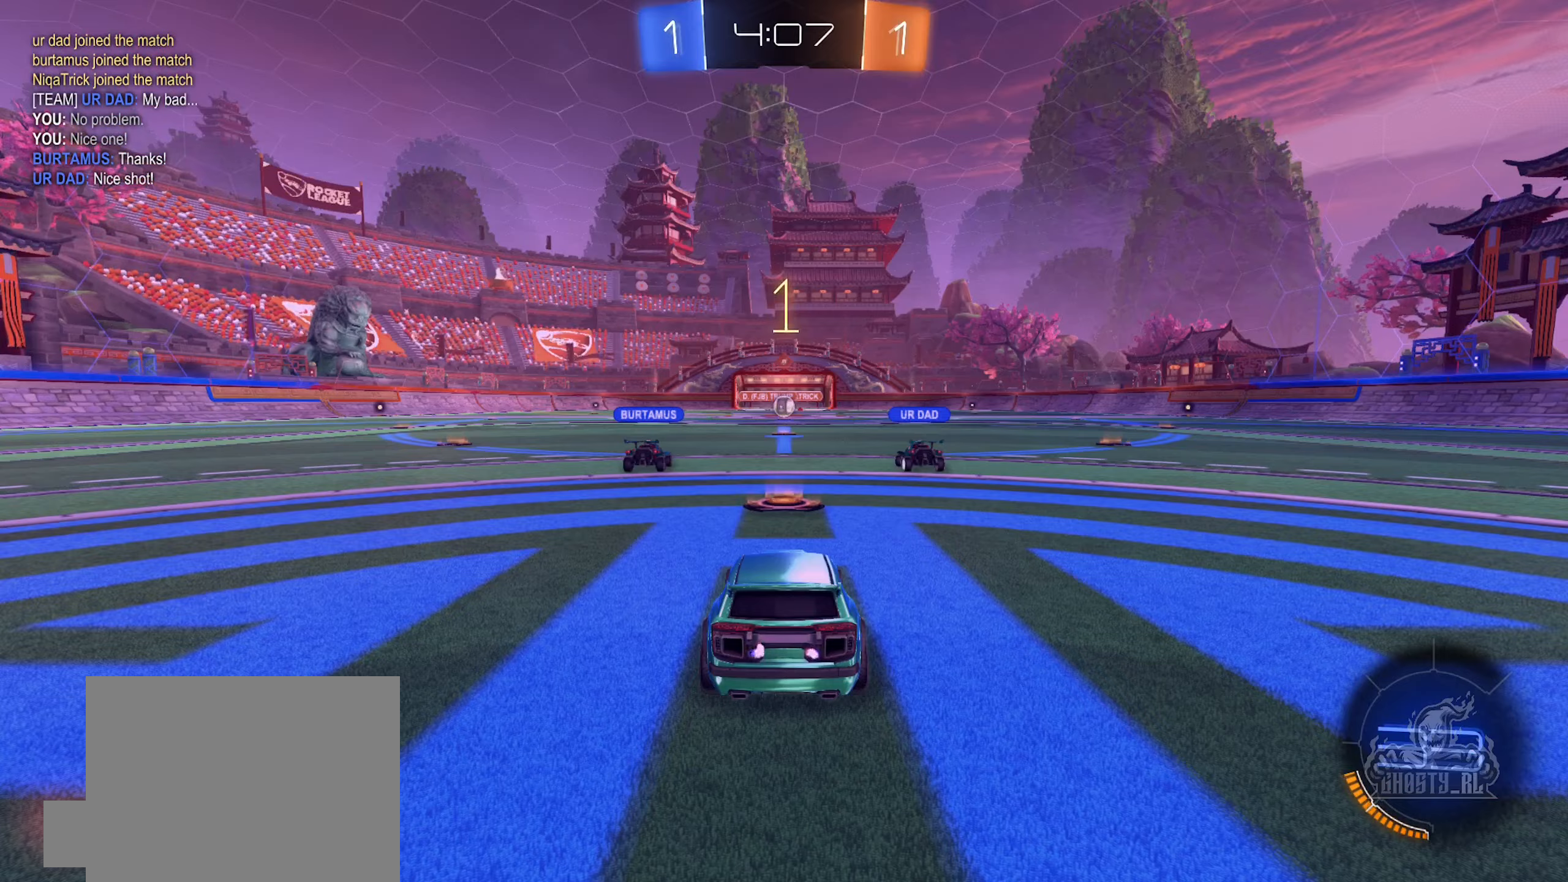
{"buttons": ["R2"], "left_stick": "center", "right_stick": "center", "events": []}
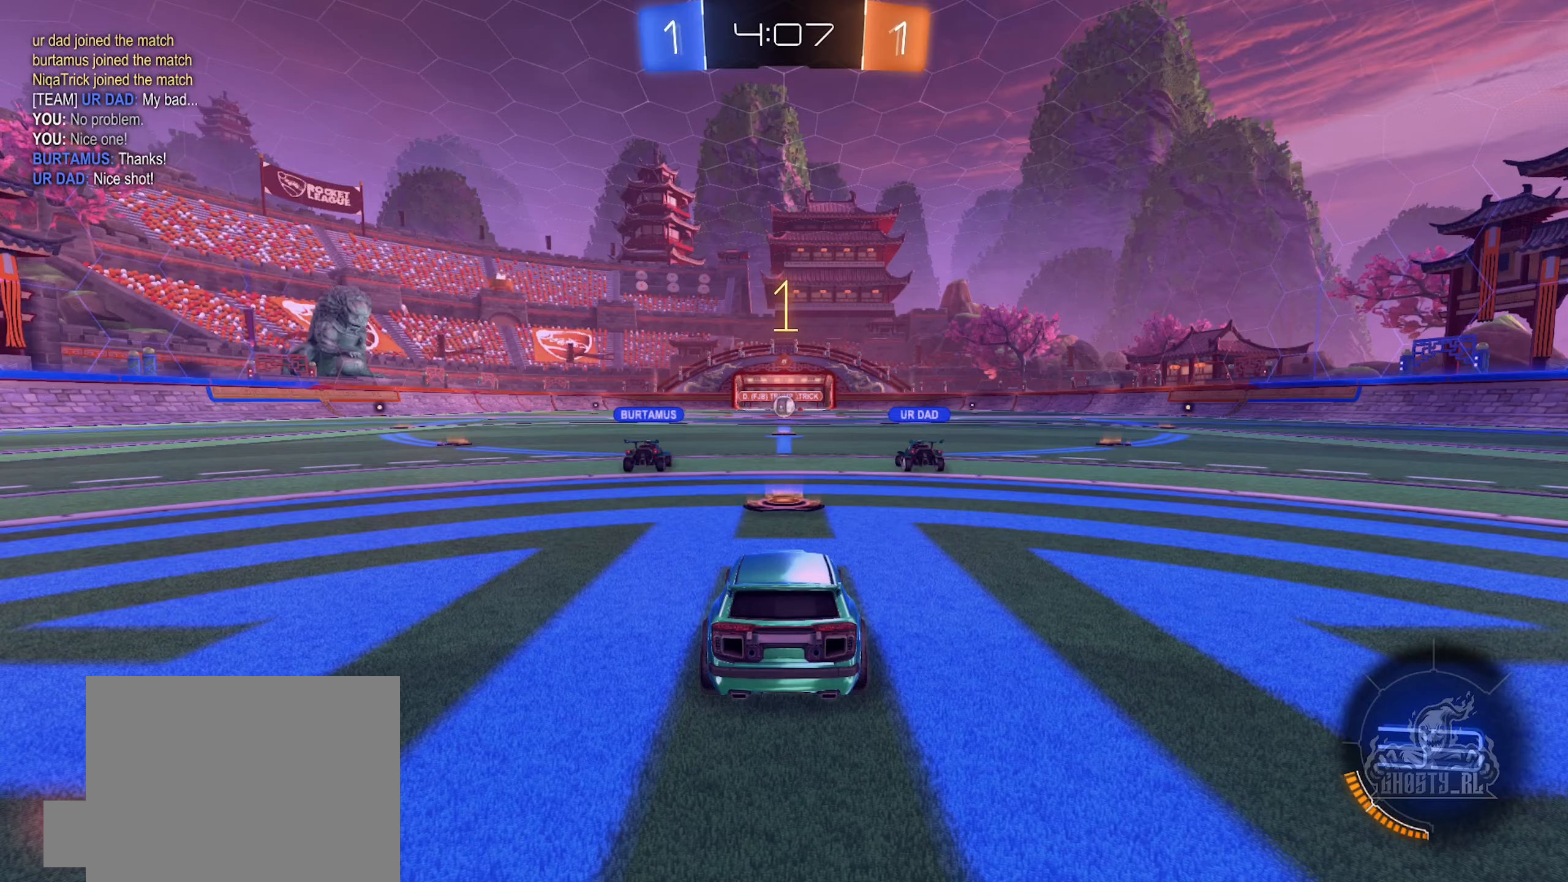
{"buttons": ["R2"], "left_stick": "center", "right_stick": "center", "events": []}
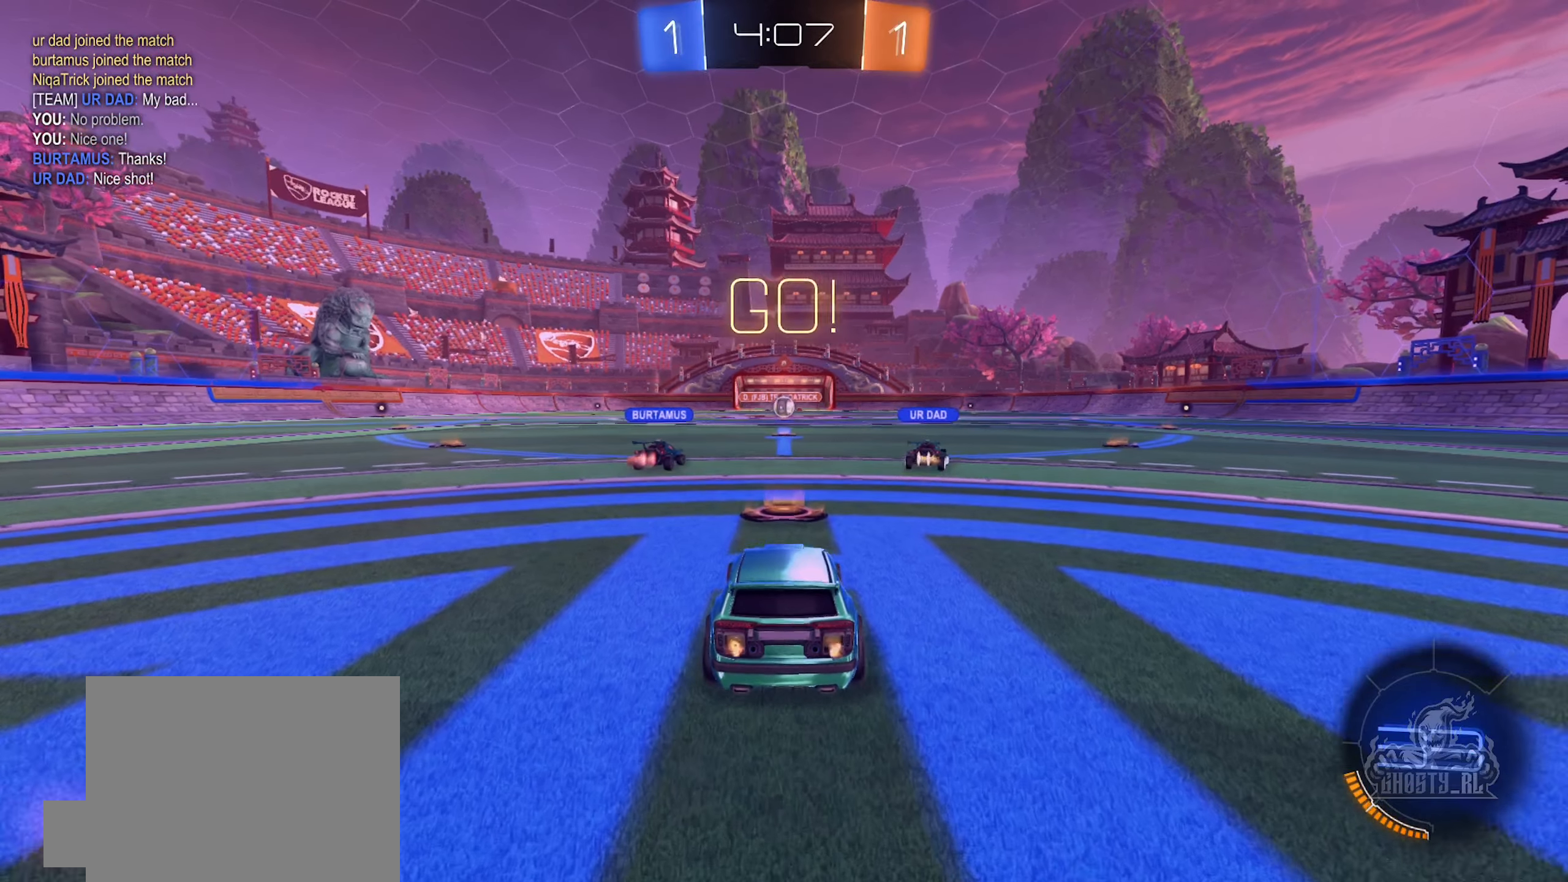
{"buttons": ["A", "R2"], "left_stick": "up", "right_stick": "center", "events": [[250, "left_stick", "up"], [284, "A", "down"], [334, "A", "up"], [434, "A", "down"]]}
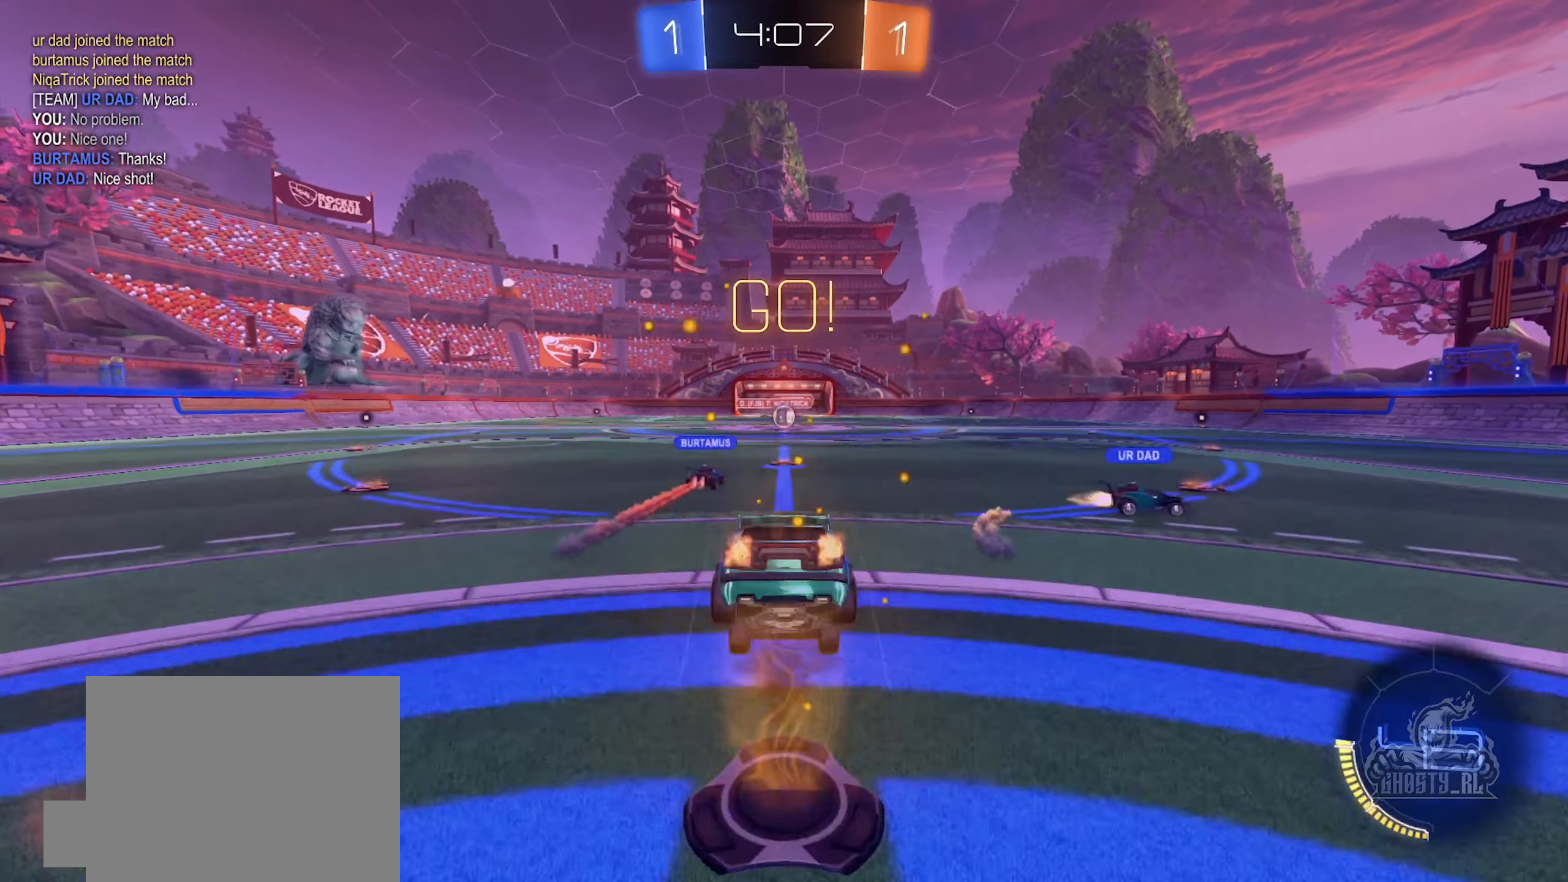
{"buttons": ["R2"], "left_stick": "center", "right_stick": "center", "events": [[34, "A", "up"], [100, "left_stick", "center"]]}
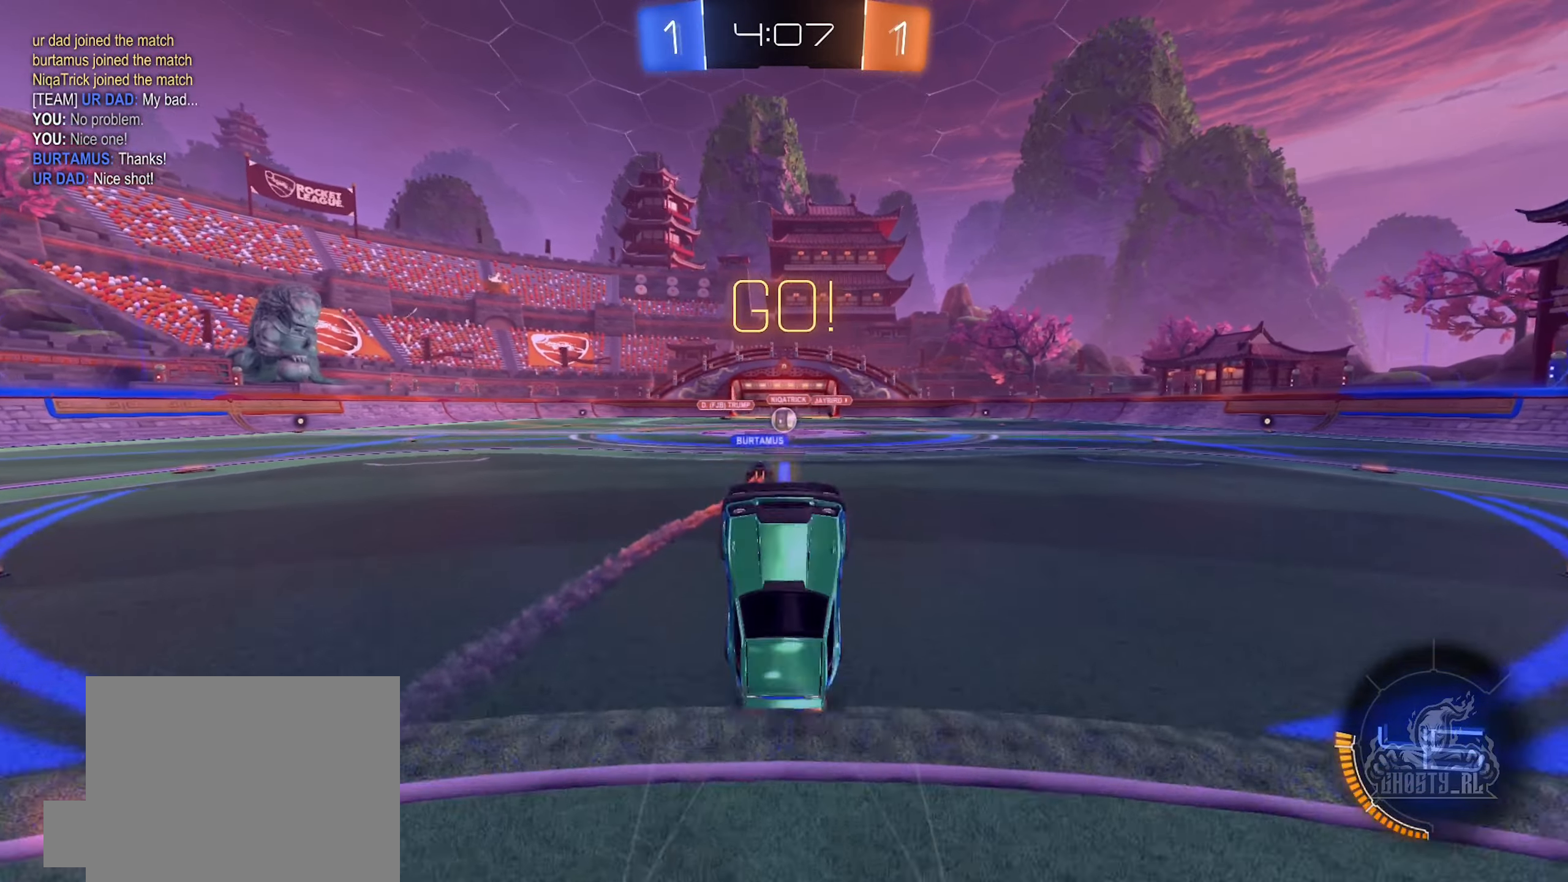
{"buttons": ["R2"], "left_stick": "center", "right_stick": "center", "events": []}
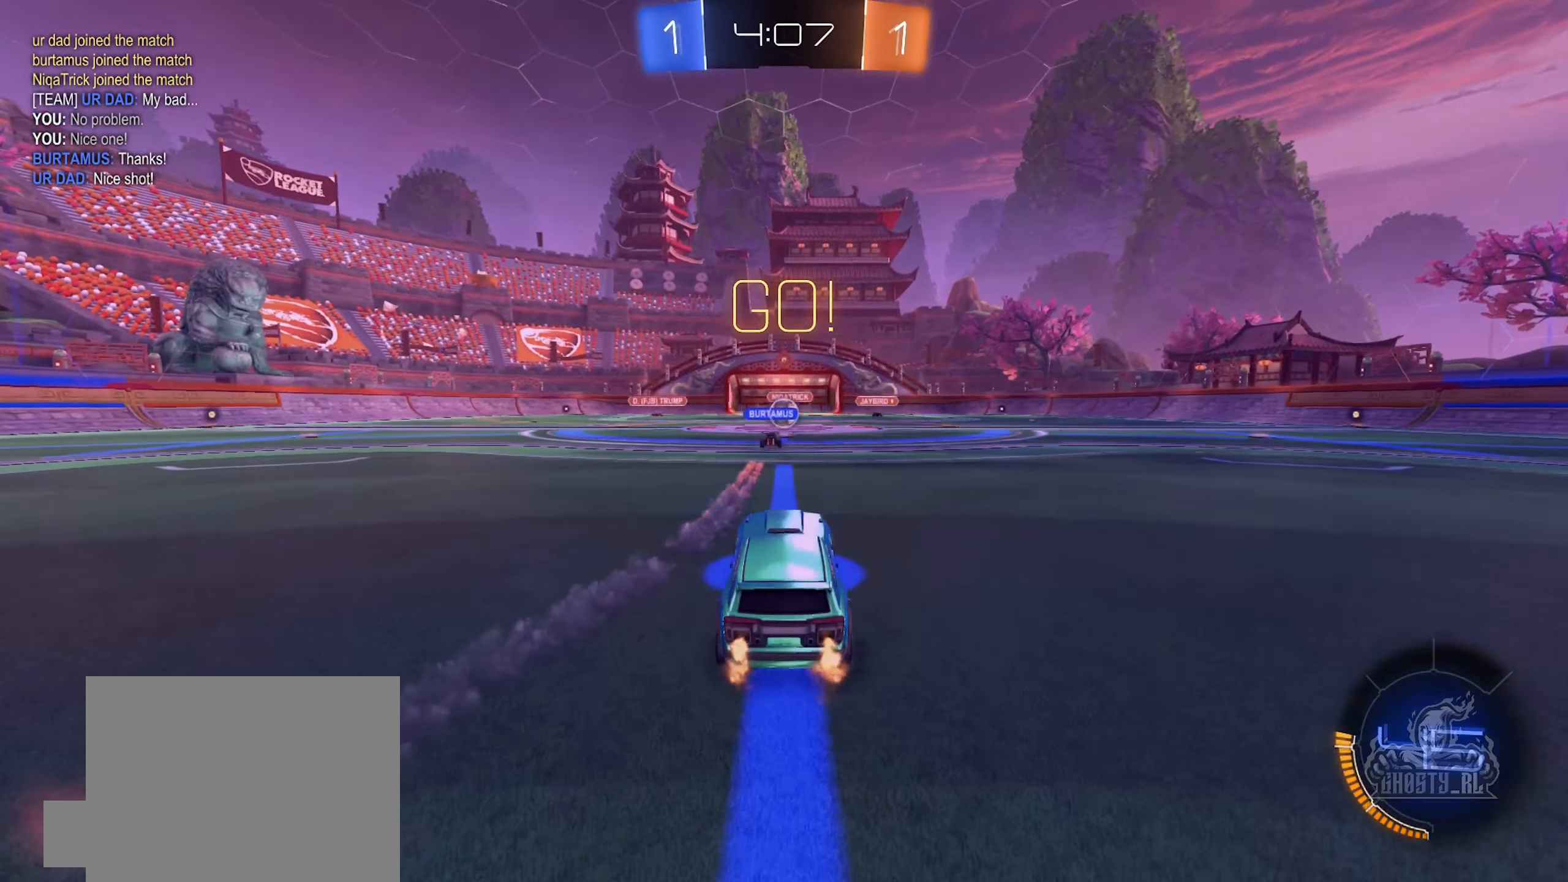
{"buttons": ["R2"], "left_stick": "center", "right_stick": "center", "events": []}
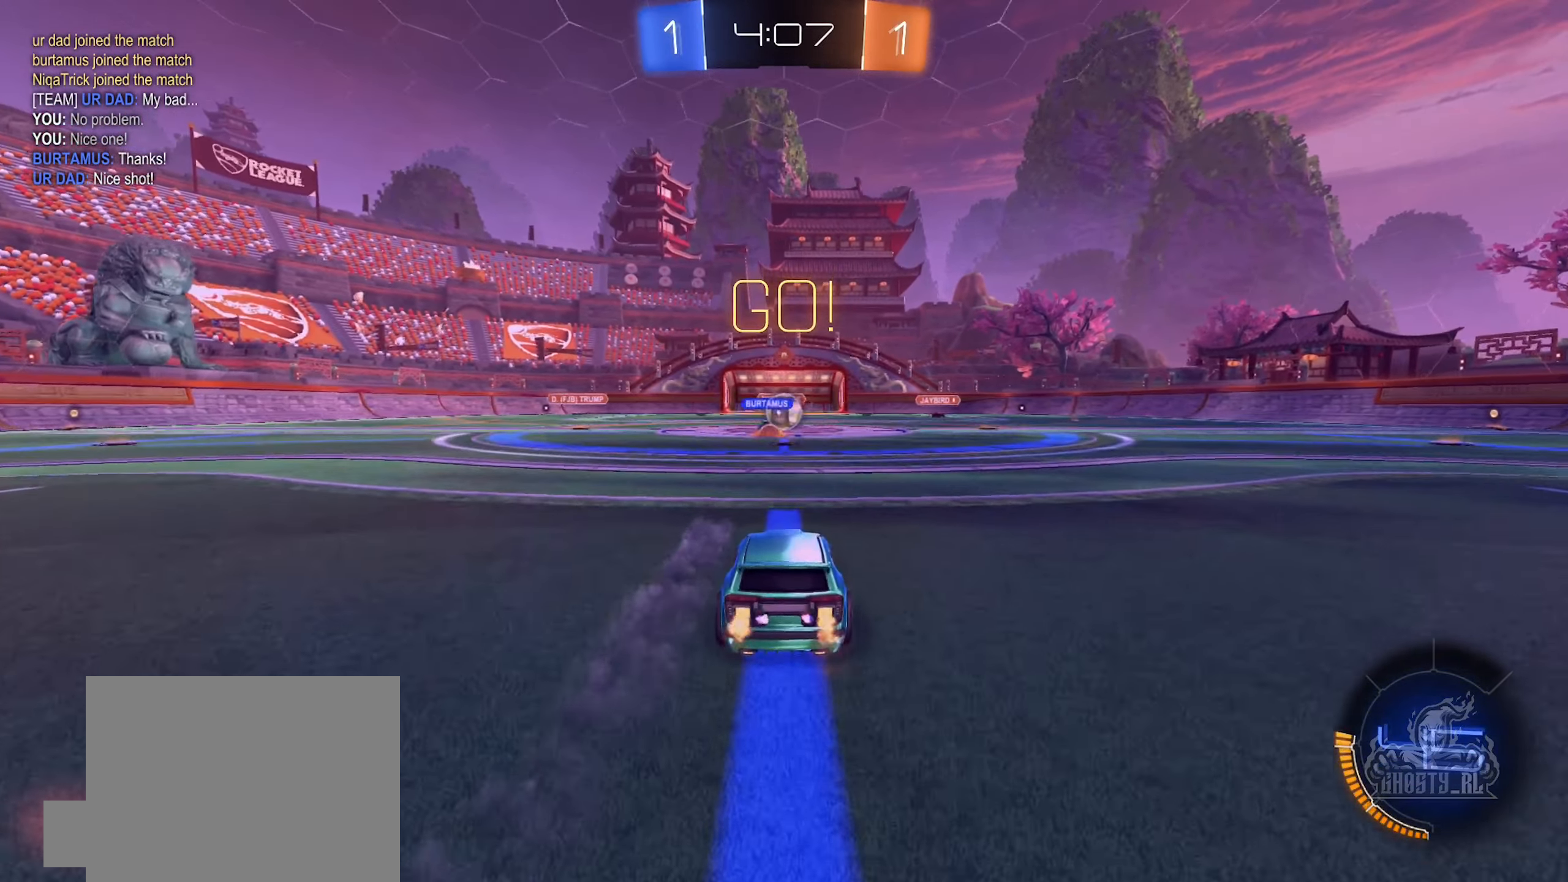
{"buttons": ["R2"], "left_stick": "right", "right_stick": "center", "events": [[167, "left_stick", "right"]]}
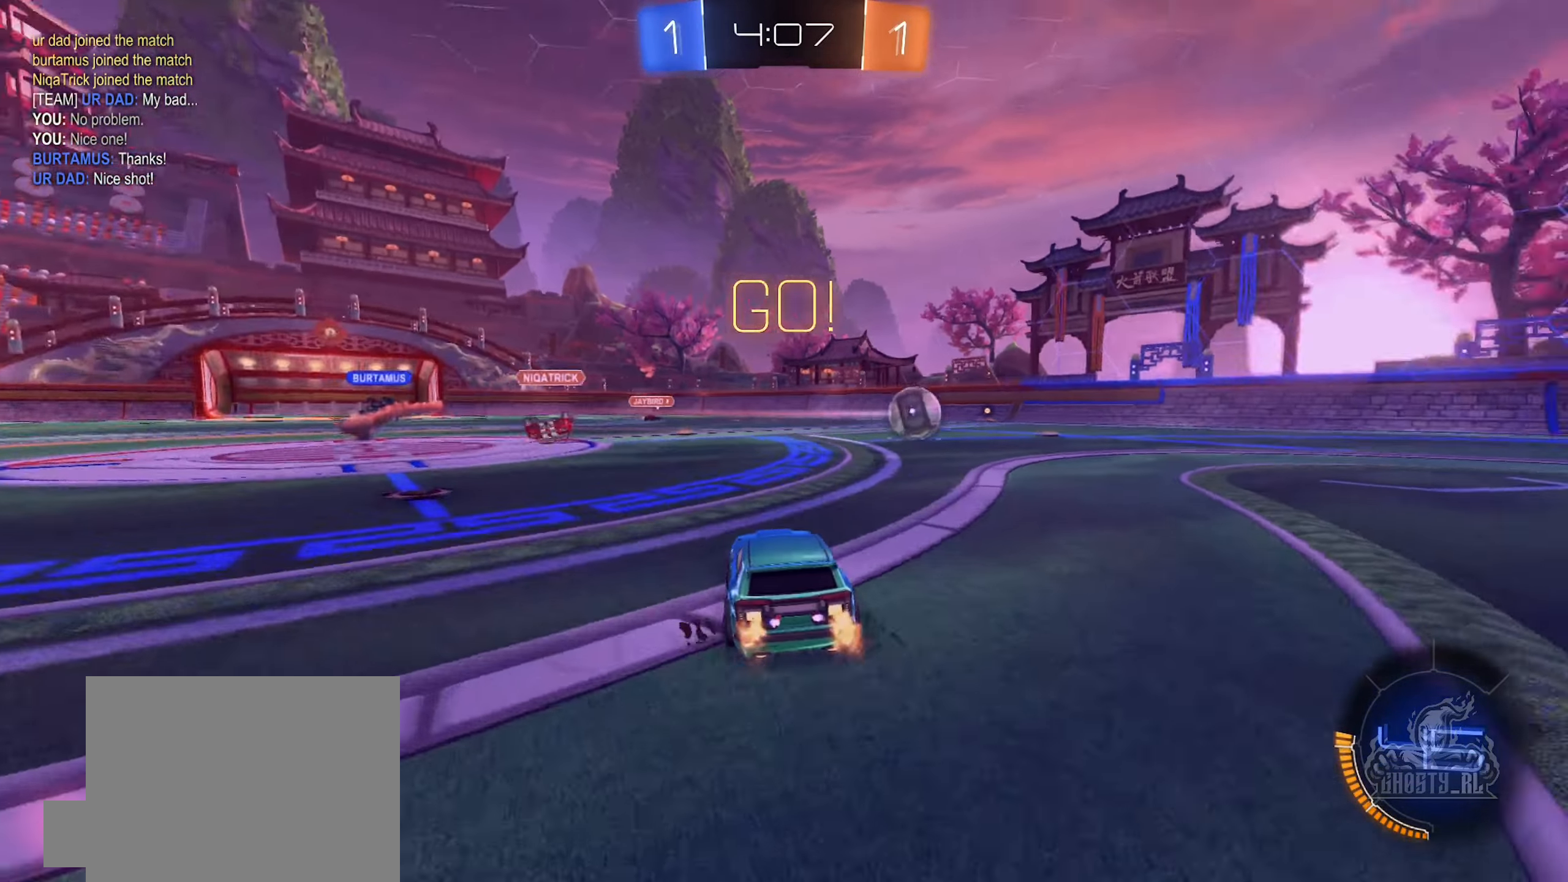
{"buttons": ["R2"], "left_stick": "right", "right_stick": "center", "events": []}
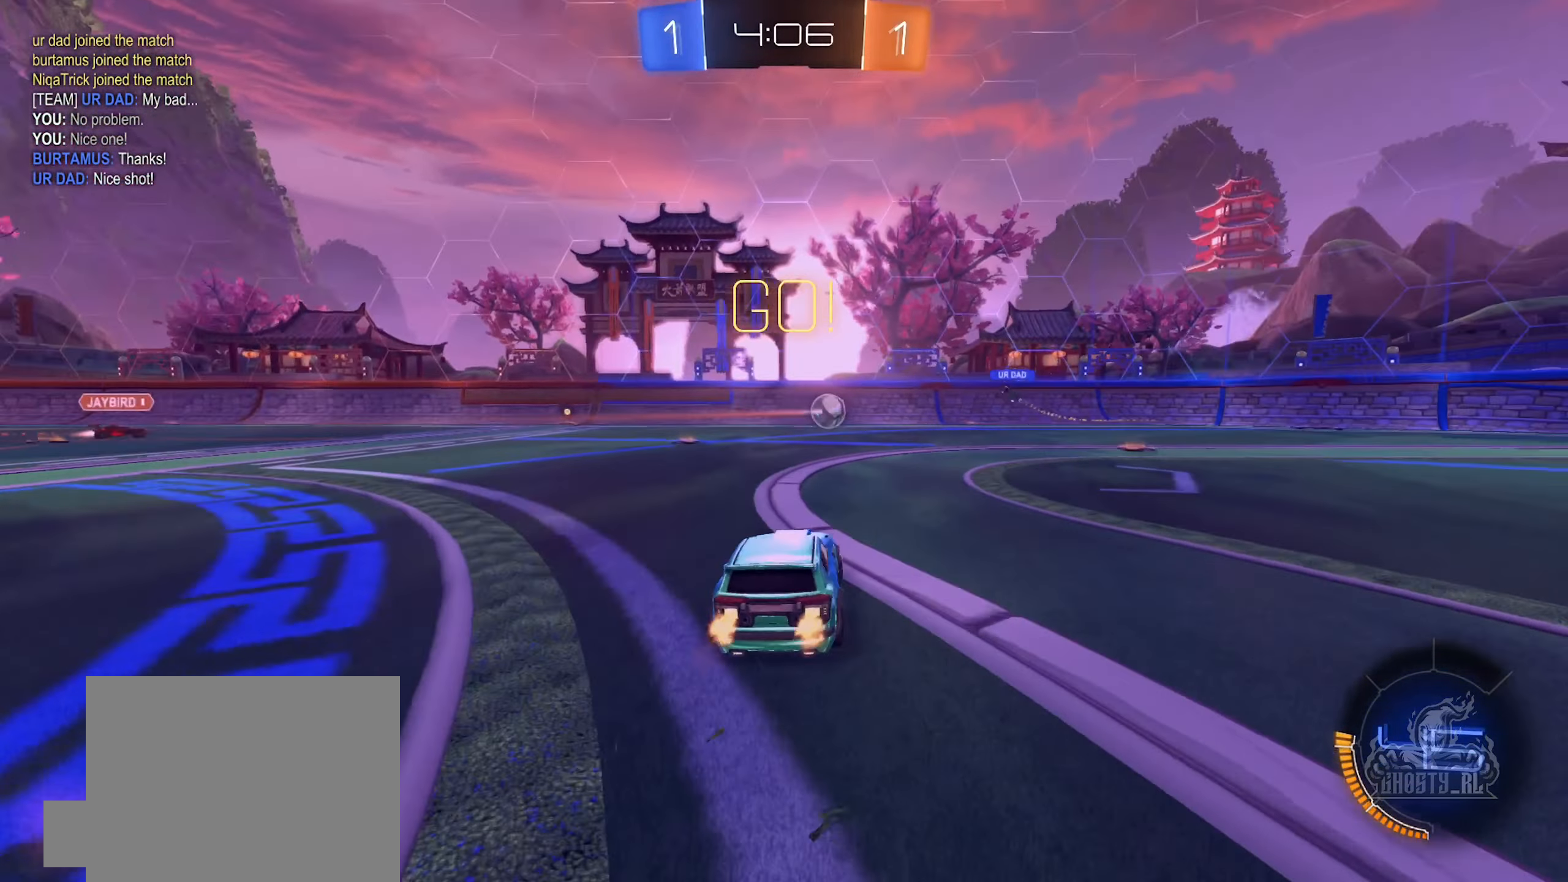
{"buttons": ["R2"], "left_stick": "left", "right_stick": "center", "events": [[450, "left_stick", "center"], [500, "left_stick", "left"]]}
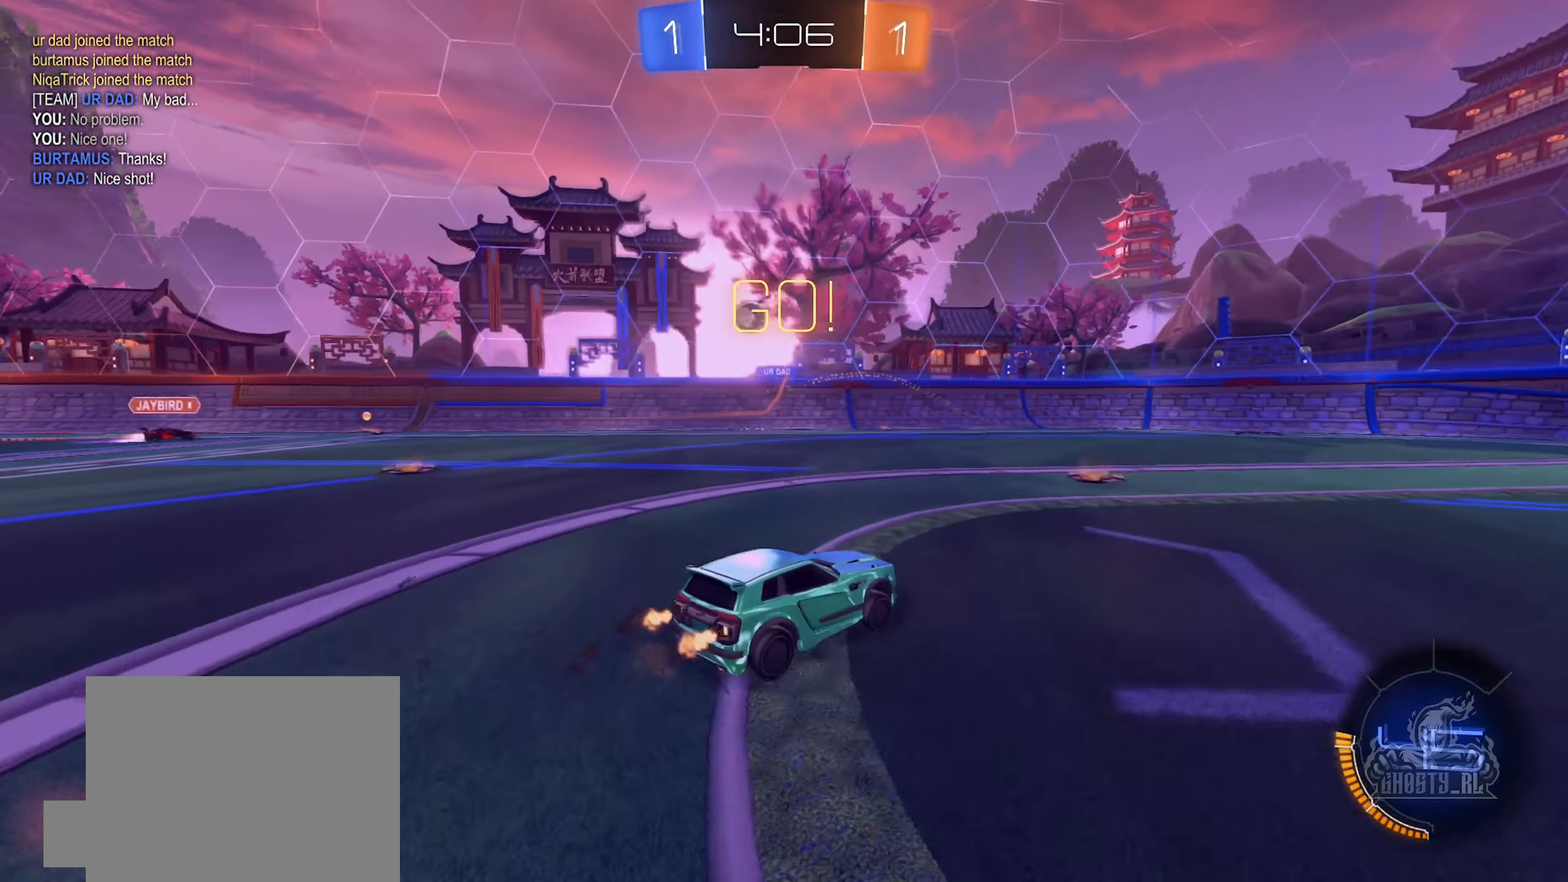
{"buttons": ["L1", "R2"], "left_stick": "left", "right_stick": "center", "events": [[150, "left_stick", "center"], [350, "left_stick", "left"], [400, "L1", "down"]]}
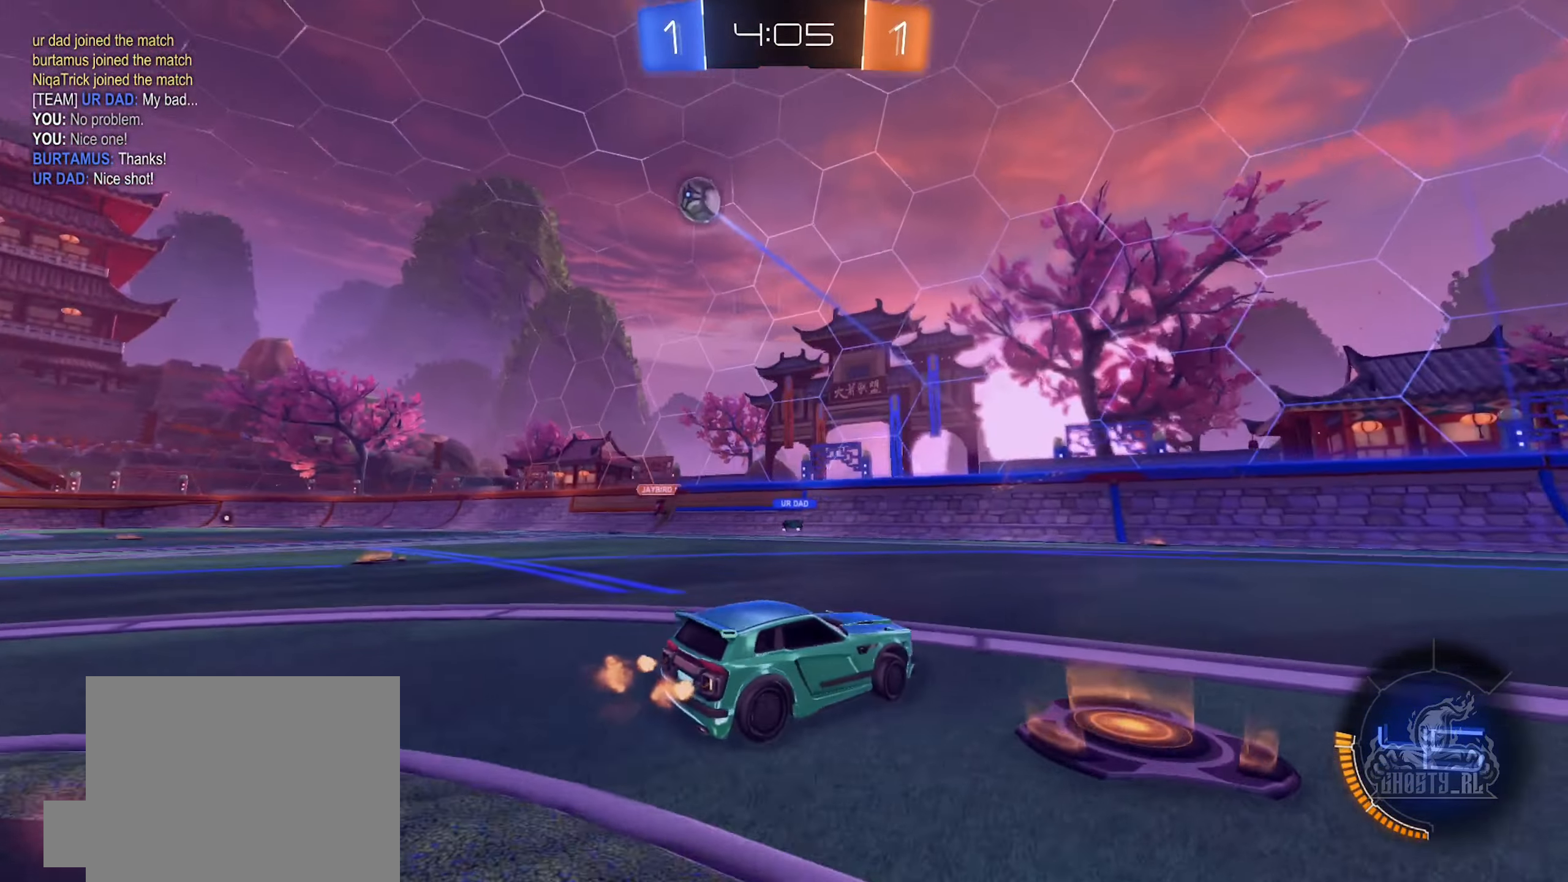
{"buttons": ["R2"], "left_stick": "left", "right_stick": "center", "events": [[33, "L1", "up"]]}
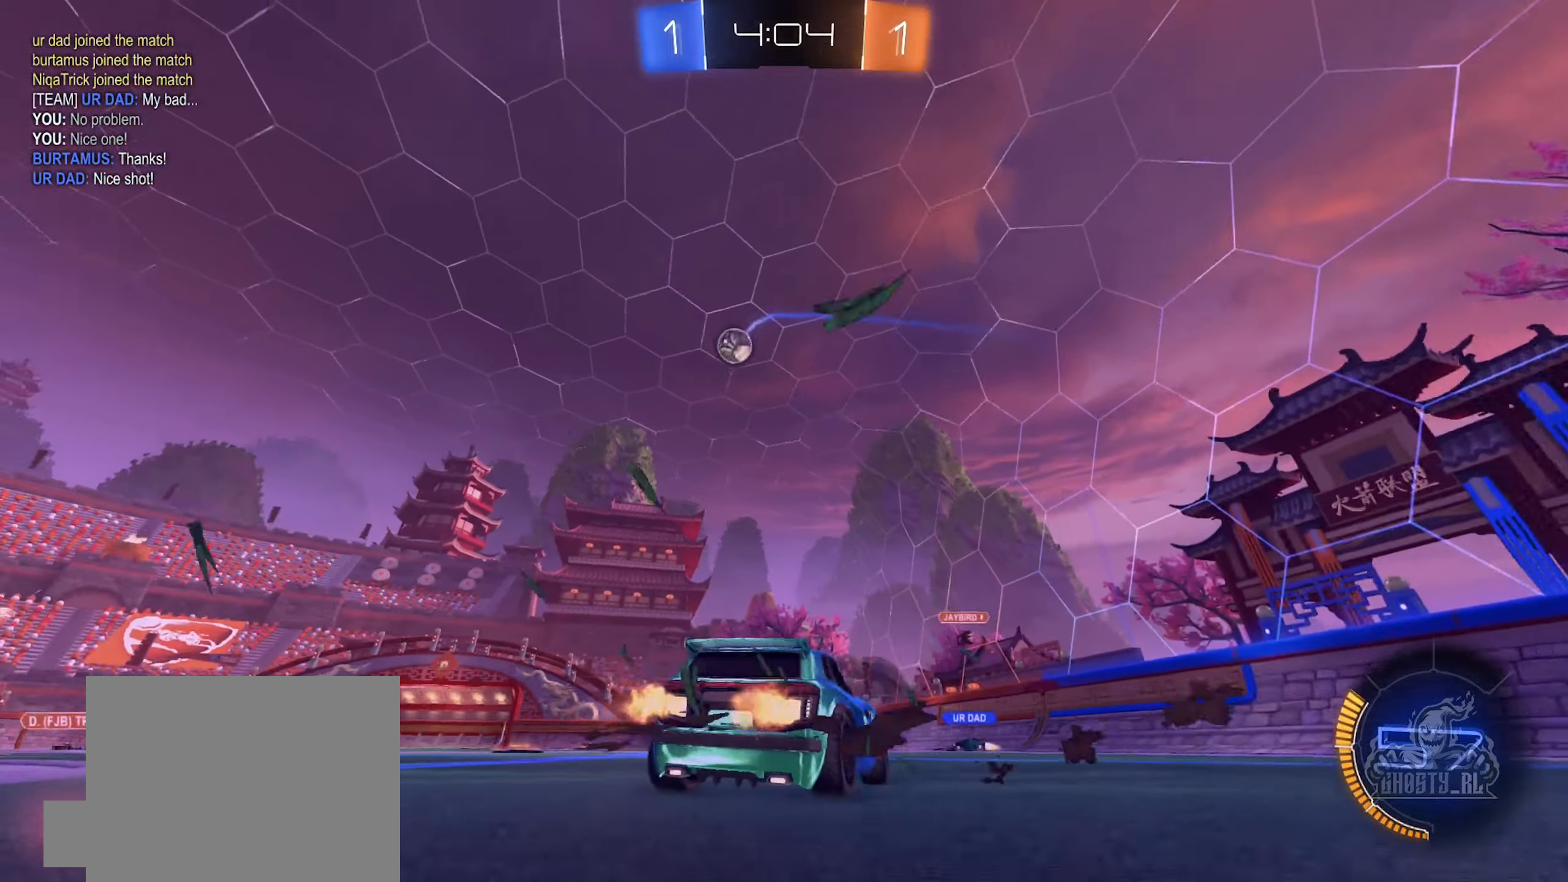
{"buttons": ["R2"], "left_stick": "left", "right_stick": "center", "events": [[383, "left_stick", "center"], [466, "left_stick", "left"]]}
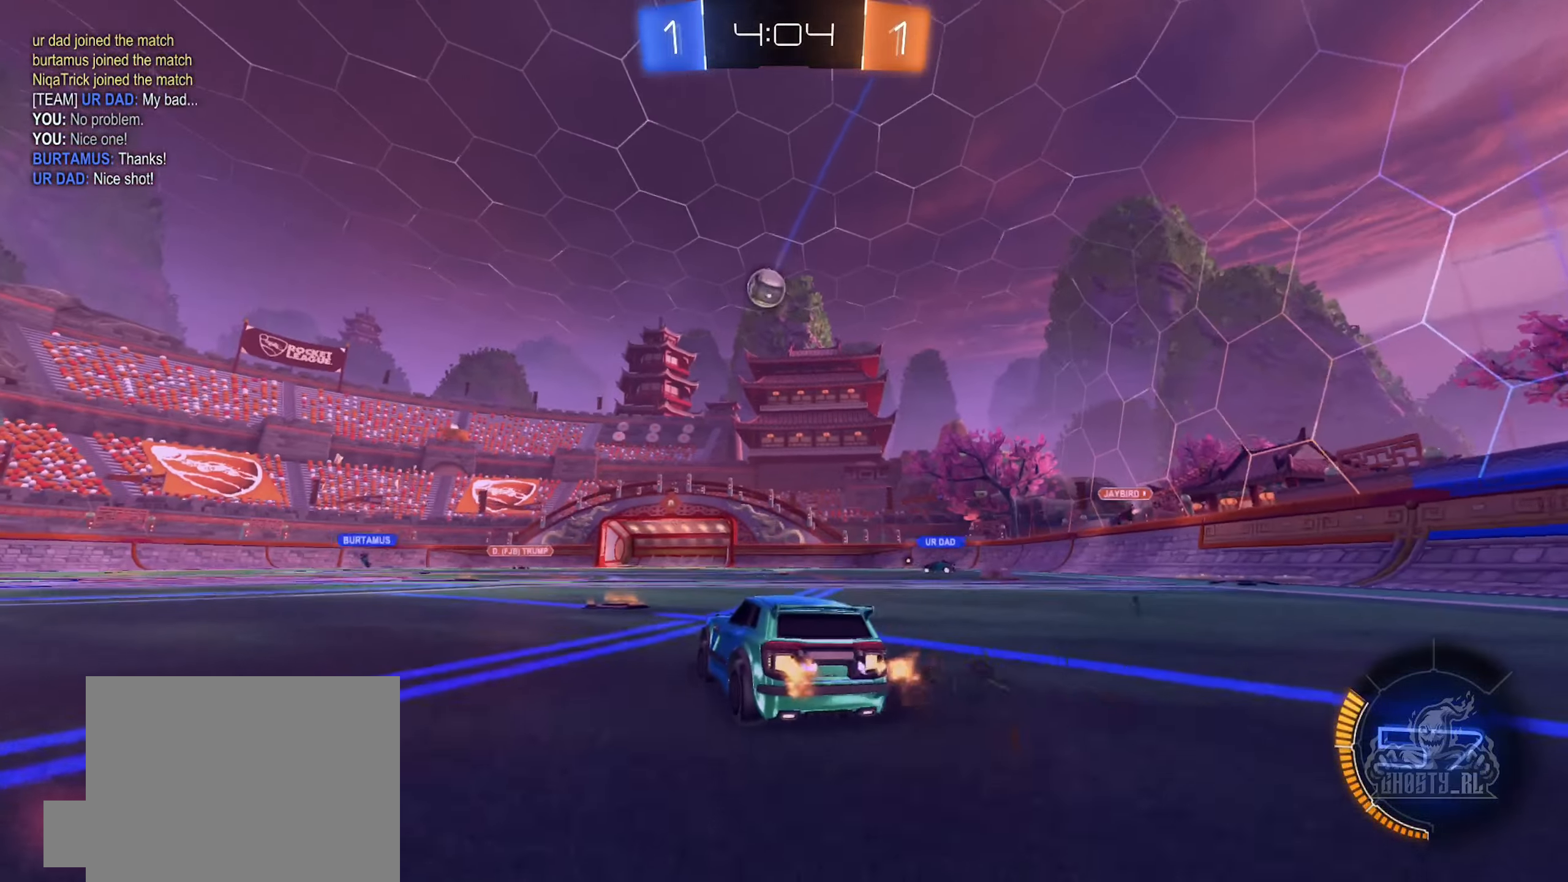
{"buttons": ["R2"], "left_stick": "up-right", "right_stick": "center", "events": [[116, "left_stick", "center"], [483, "left_stick", "up-right"]]}
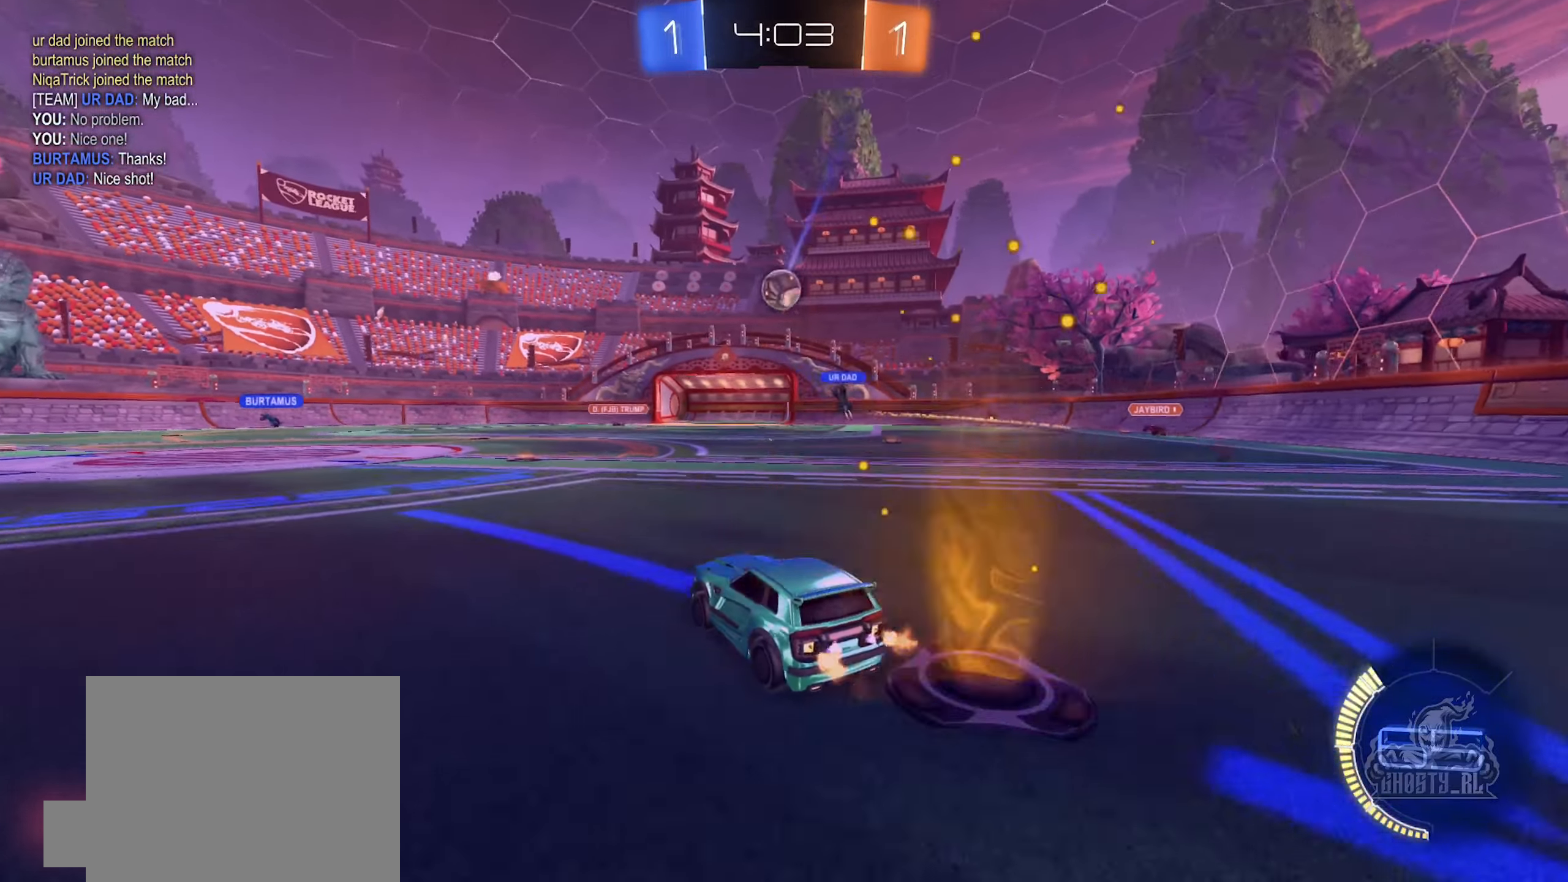
{"buttons": ["B", "R2"], "left_stick": "left", "right_stick": "center", "events": [[266, "left_stick", "left"], [383, "B", "down"], [383, "left_stick", "center"], [433, "left_stick", "left"]]}
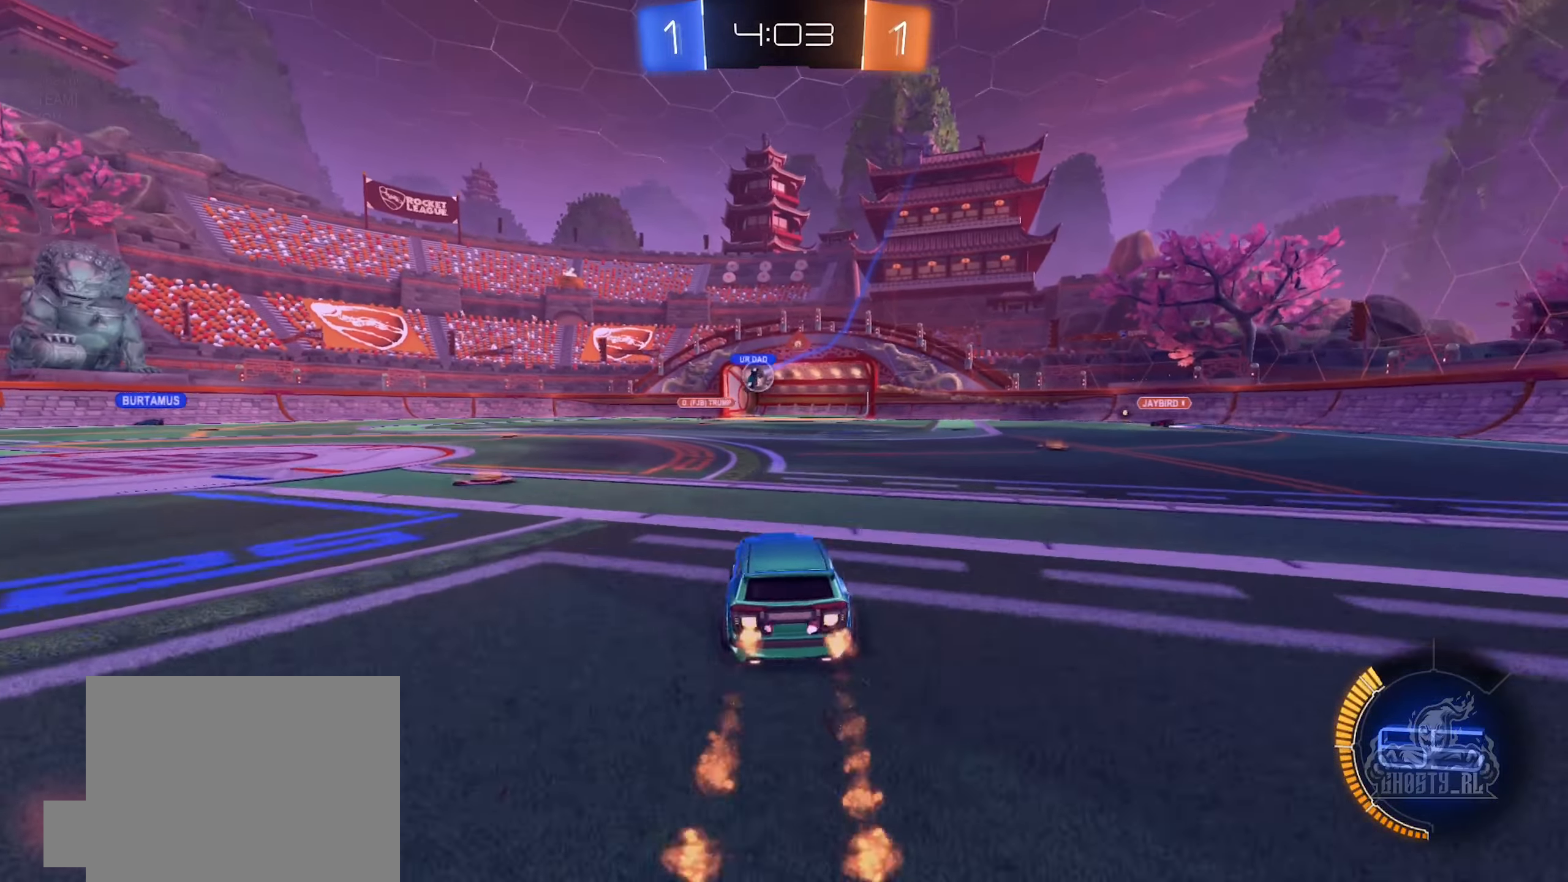
{"buttons": ["R2"], "left_stick": "center", "right_stick": "center", "events": [[100, "B", "up"], [333, "left_stick", "center"]]}
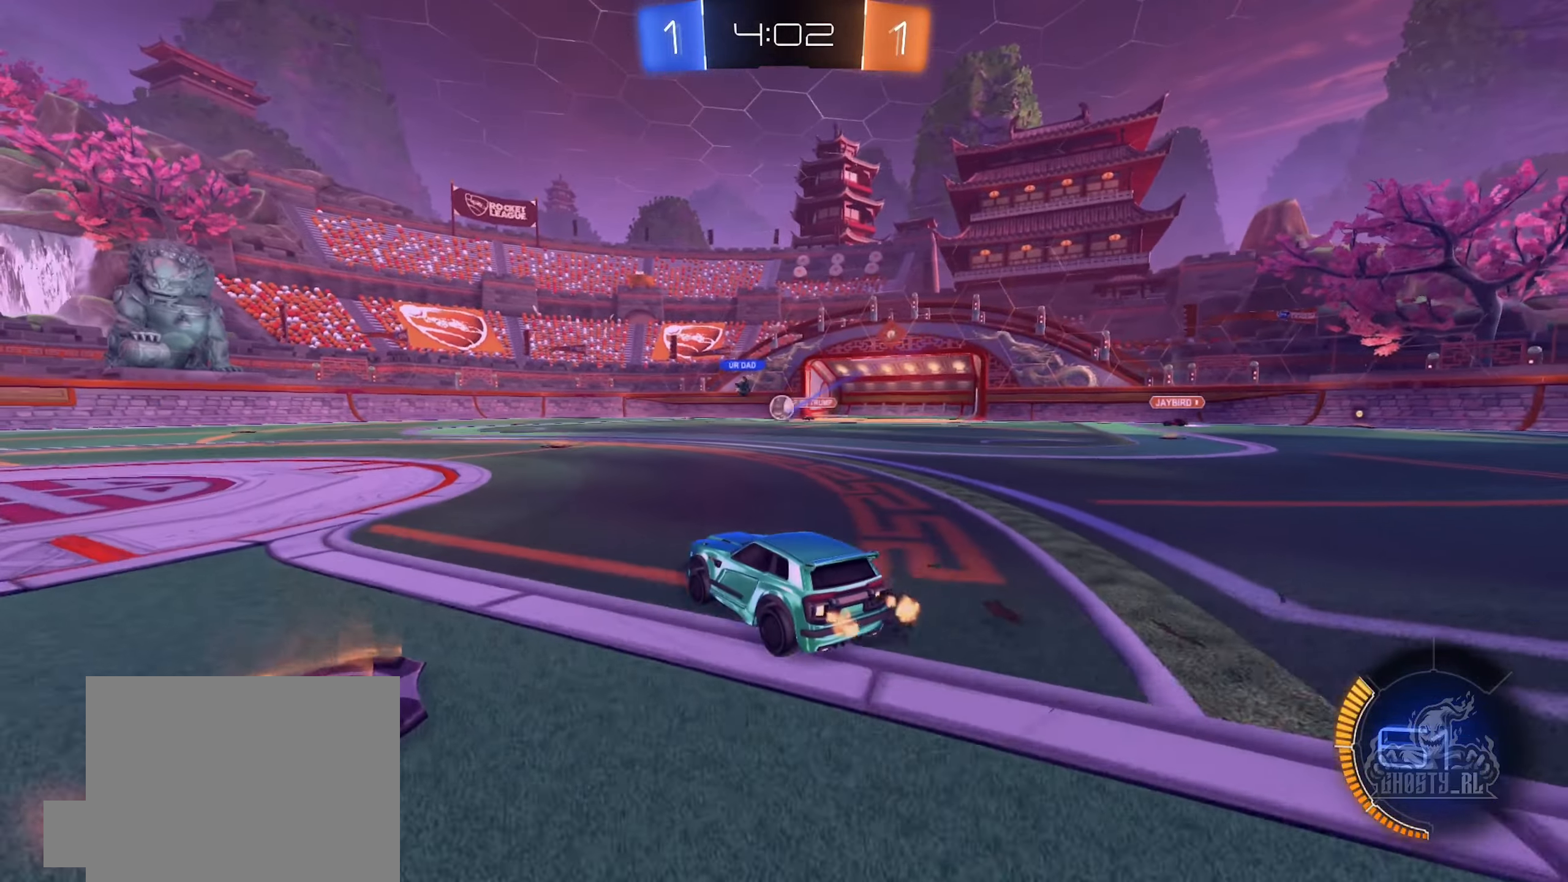
{"buttons": ["R2"], "left_stick": "center", "right_stick": "center", "events": [[116, "B", "down"], [216, "B", "up"], [250, "left_stick", "left"], [416, "left_stick", "center"]]}
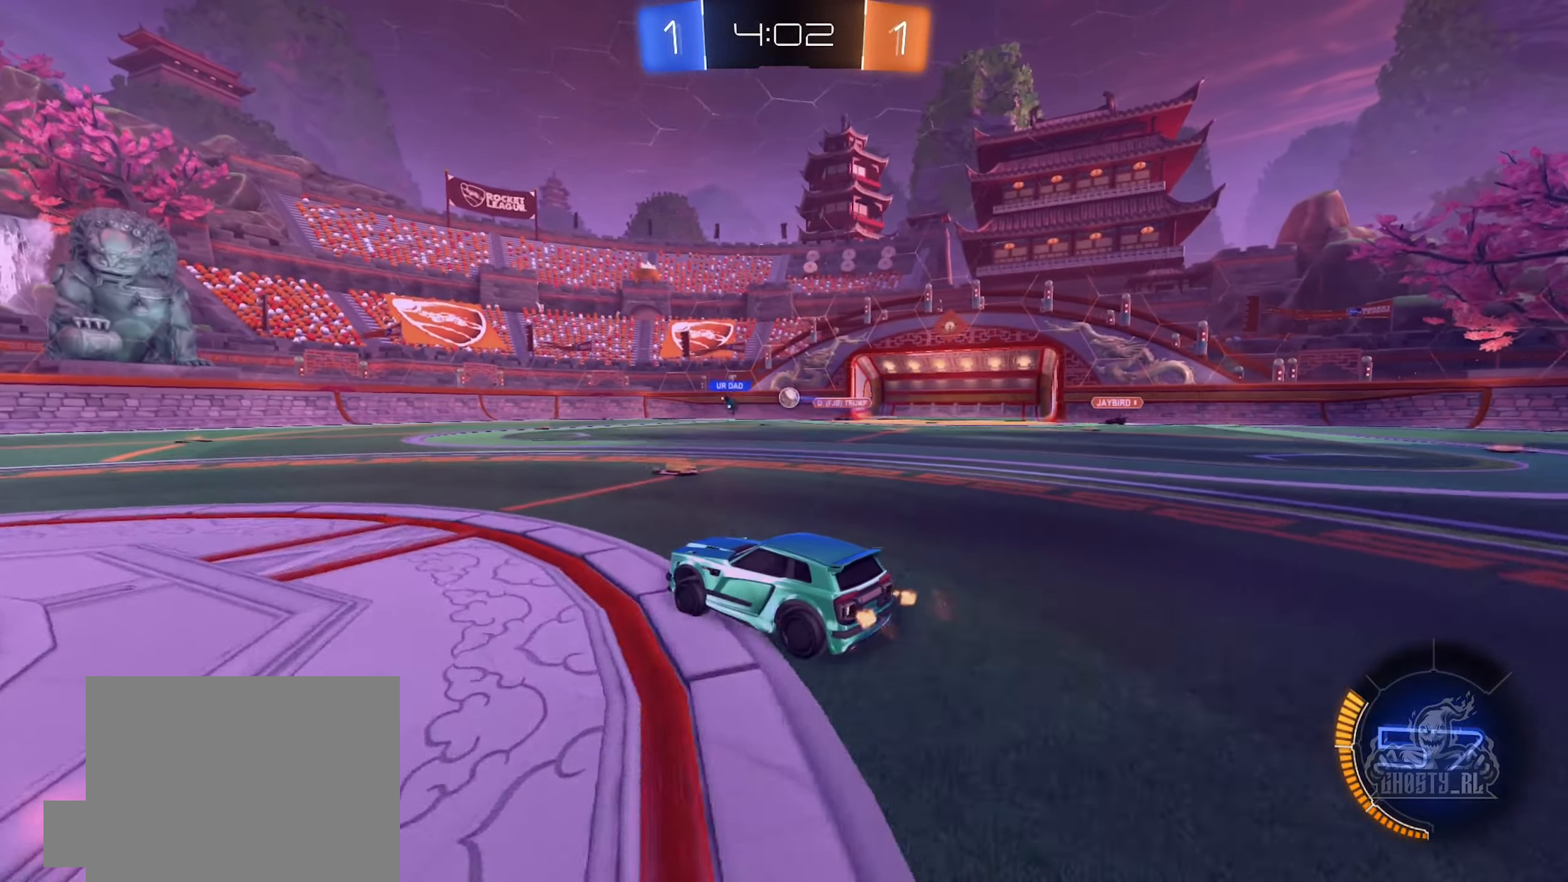
{"buttons": ["R2"], "left_stick": "center", "right_stick": "center", "events": [[150, "left_stick", "down-left"], [266, "left_stick", "center"]]}
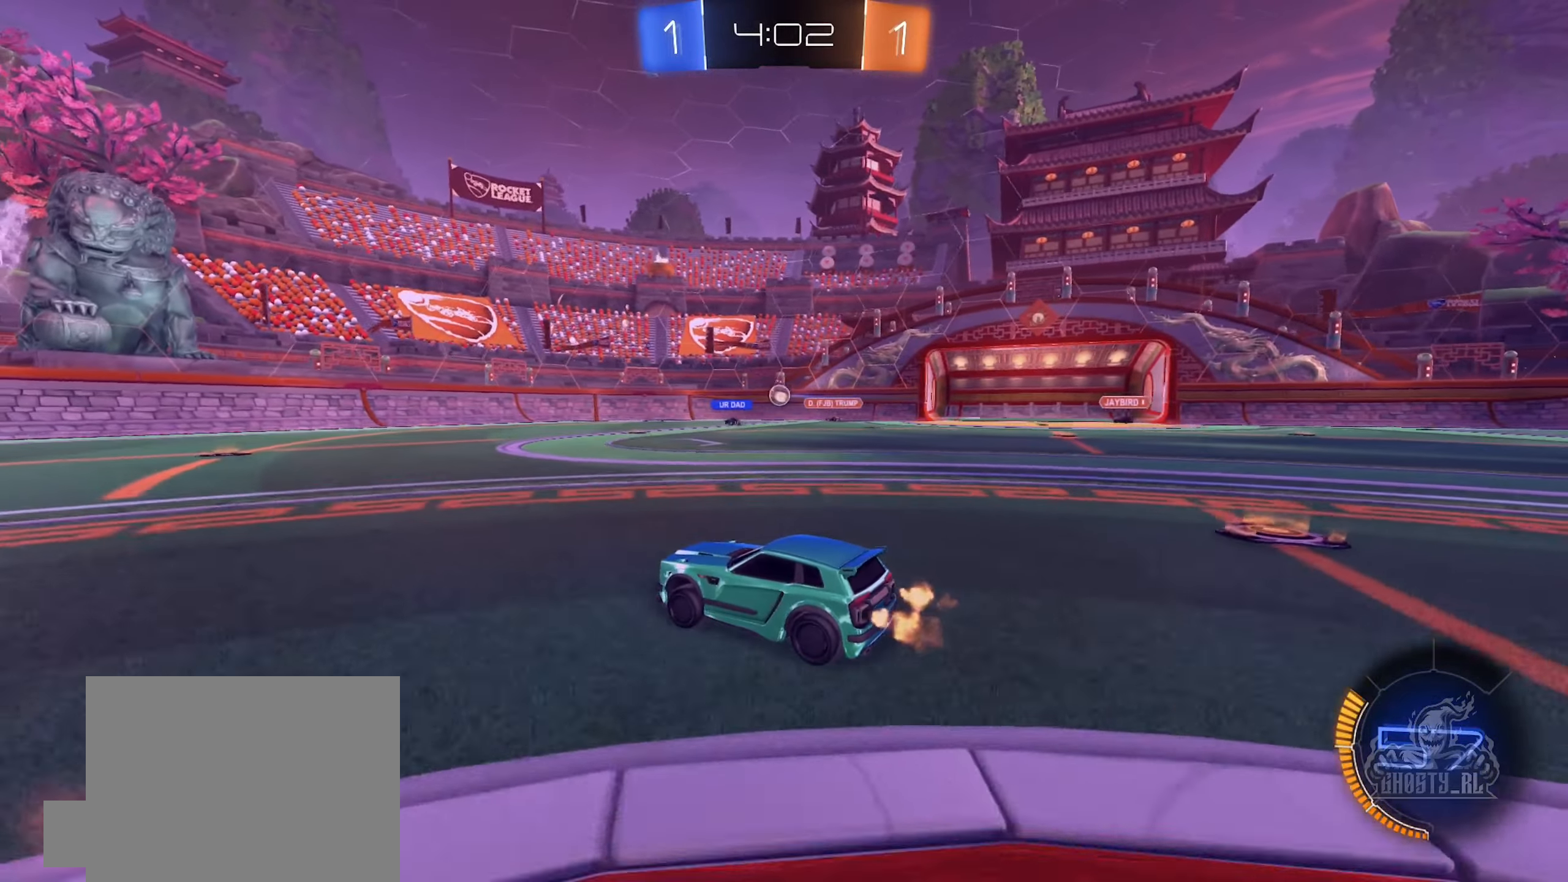
{"buttons": ["R2"], "left_stick": "center", "right_stick": "center", "events": [[50, "left_stick", "right"], [400, "left_stick", "center"]]}
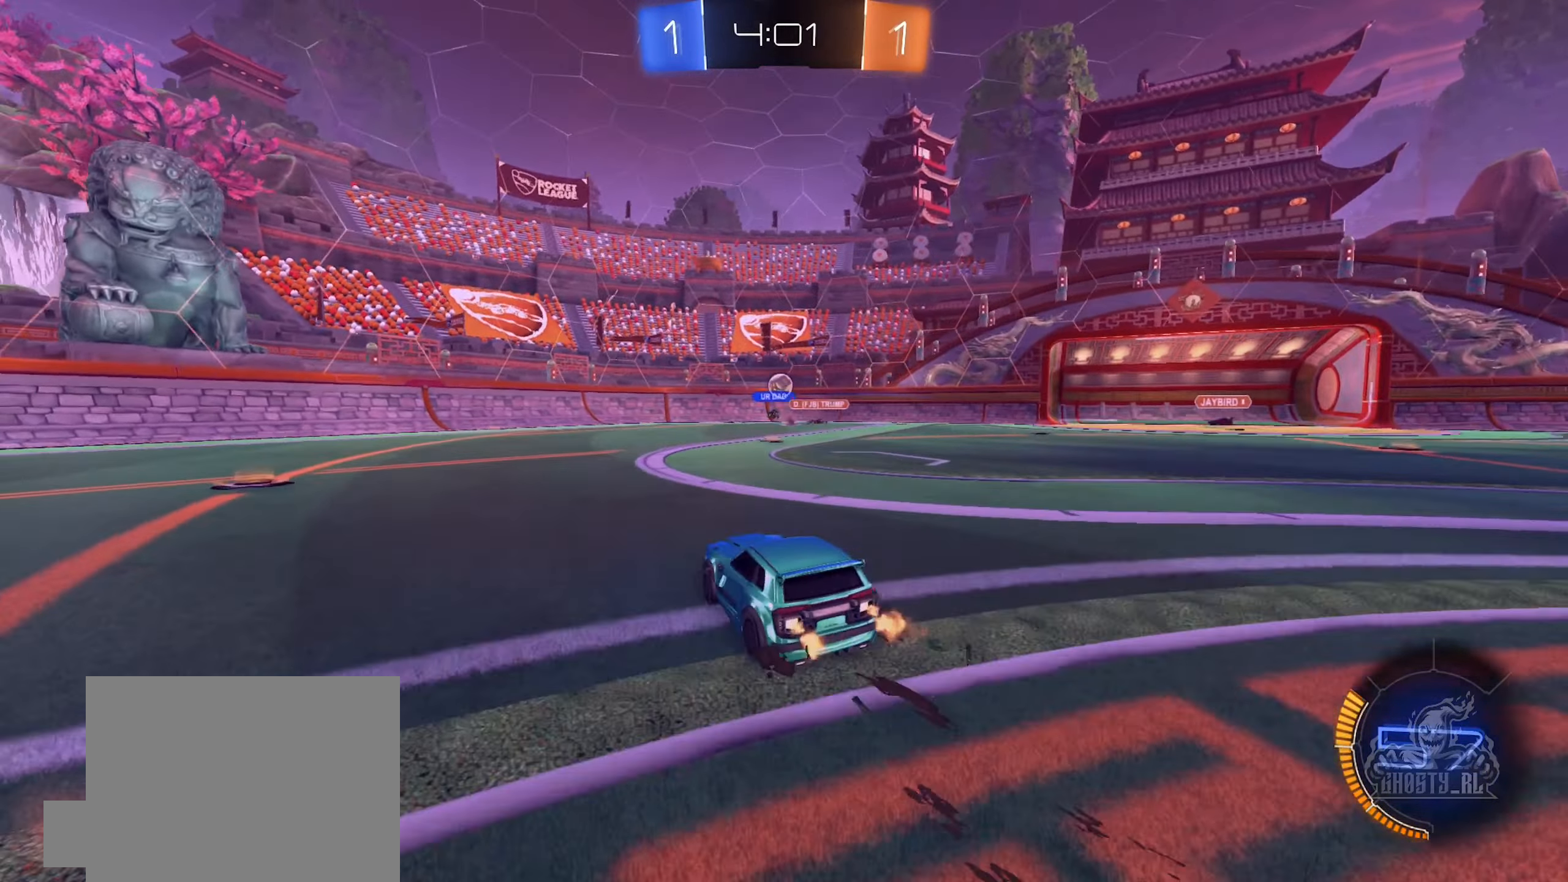
{"buttons": ["B", "R2"], "left_stick": "center", "right_stick": "center", "events": [[83, "left_stick", "right"], [233, "L2", "down"], [250, "R2", "up"], [350, "R2", "down"], [416, "L2", "up"], [450, "left_stick", "center"], [466, "B", "down"]]}
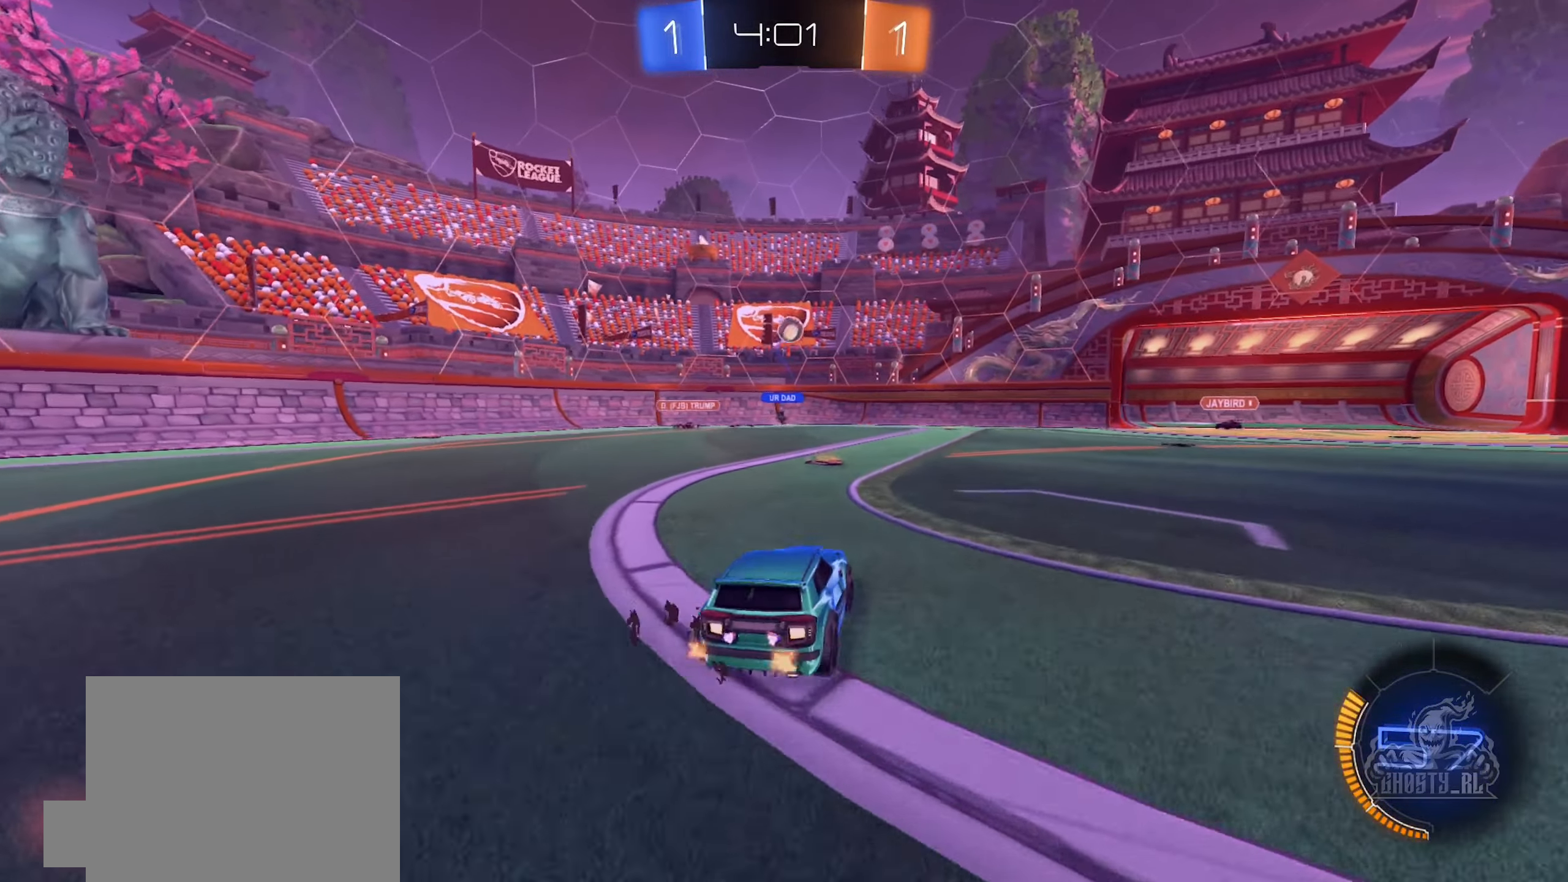
{"buttons": ["A", "B"], "left_stick": "down-left", "right_stick": "center", "events": [[33, "left_stick", "down-right"], [50, "A", "down"], [200, "left_stick", "down-left"], [233, "A", "up"], [300, "left_stick", "center"], [316, "R2", "up"], [350, "A", "down"], [383, "left_stick", "down-left"]]}
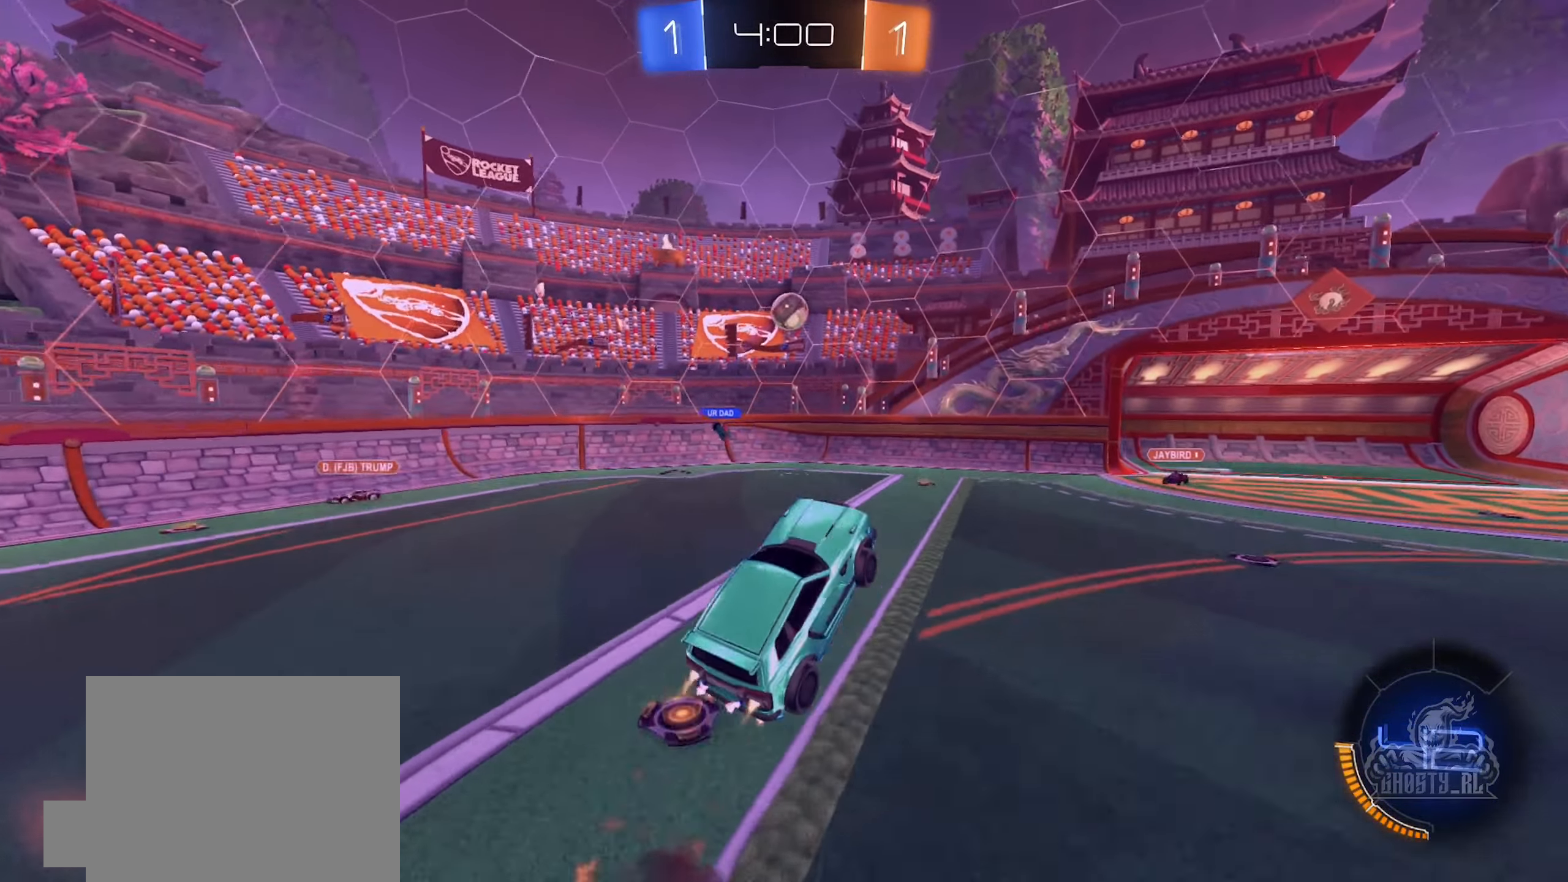
{"buttons": ["B"], "left_stick": "down-left", "right_stick": "center", "events": [[16, "A", "up"], [100, "L1", "down"], [100, "left_stick", "up"], [233, "L1", "up"], [233, "left_stick", "center"], [250, "B", "up"], [400, "left_stick", "down-left"], [433, "B", "down"]]}
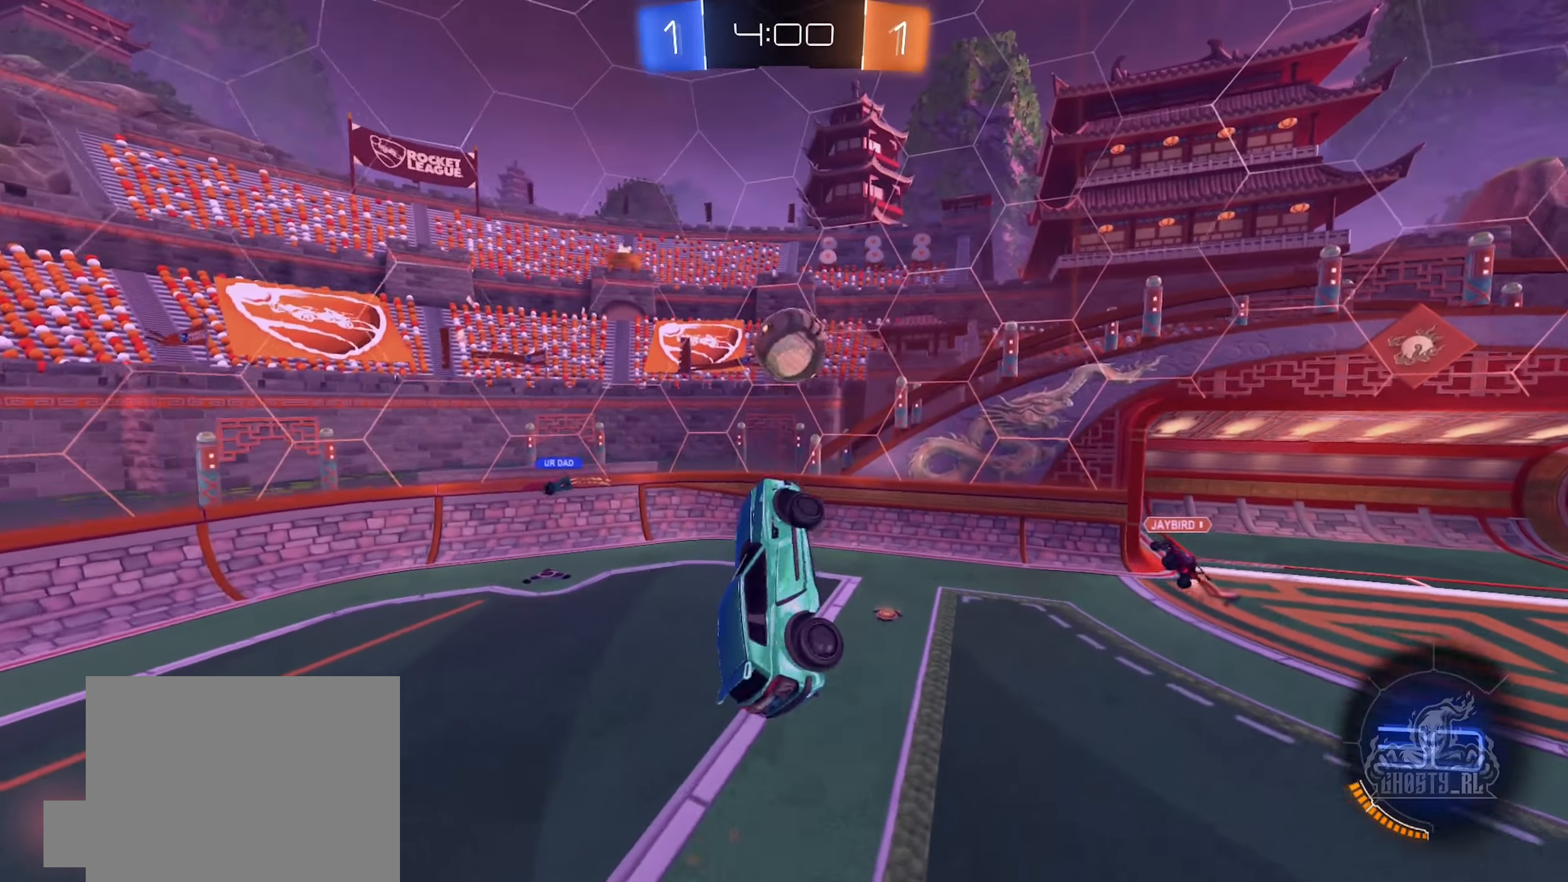
{"buttons": ["R1"], "left_stick": "down-right", "right_stick": "center", "events": [[33, "R1", "down"], [33, "left_stick", "up"], [67, "B", "up"], [183, "B", "down"], [183, "left_stick", "up-right"], [200, "B", "up"], [450, "left_stick", "down-right"]]}
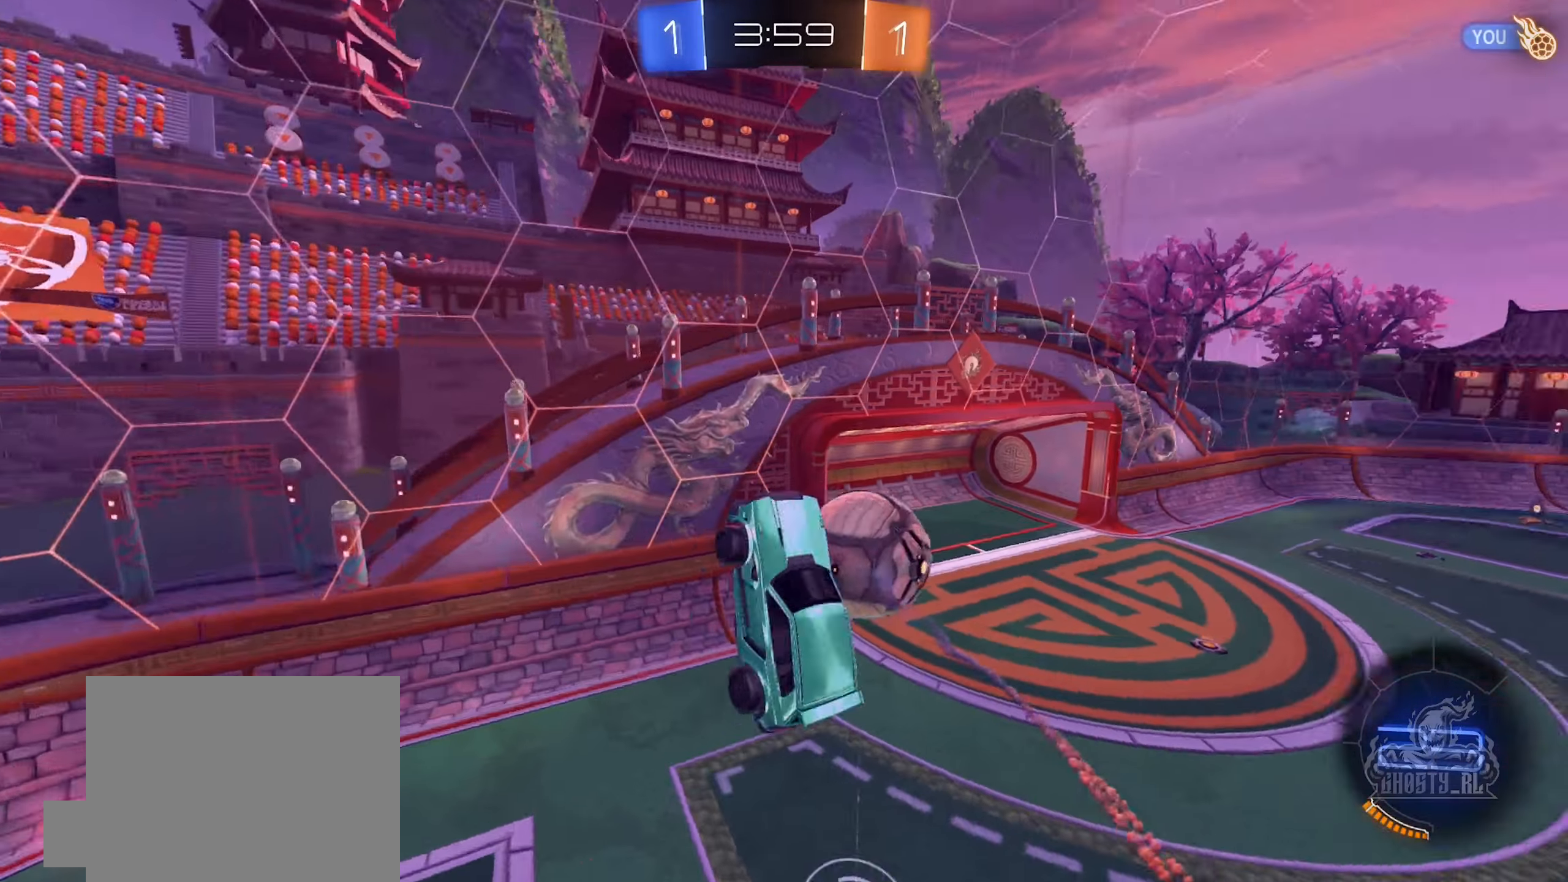
{"buttons": [], "left_stick": "up", "right_stick": "center", "events": [[17, "left_stick", "down"], [67, "R1", "up"], [200, "left_stick", "center"], [283, "L1", "down"], [350, "left_stick", "up"], [450, "L1", "up"]]}